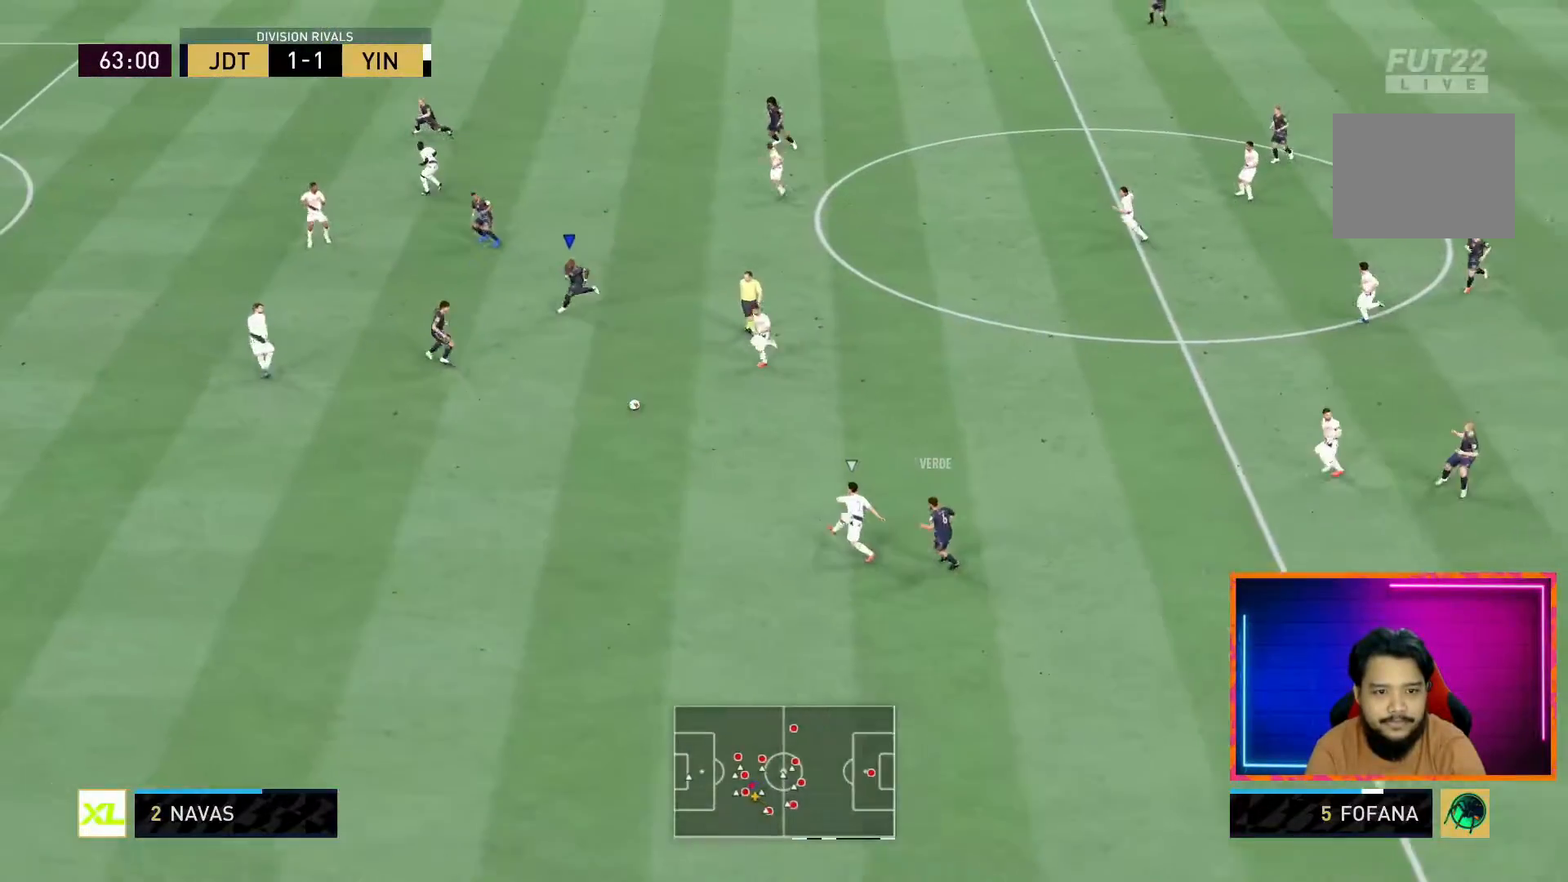
Gameplay with a controller (PlayStation layout); each line is a JSON object with the inputs held at the frame after it. "events" lists button and stick changes between this image and that frame as [ms after this image, input, new state], when the widget could be followed in between. Not read: L3 R3.
{"buttons": [], "left_stick": "down-left", "right_stick": "center", "events": [[217, "L1", "down"], [233, "R1", "up"], [333, "L1", "up"]]}
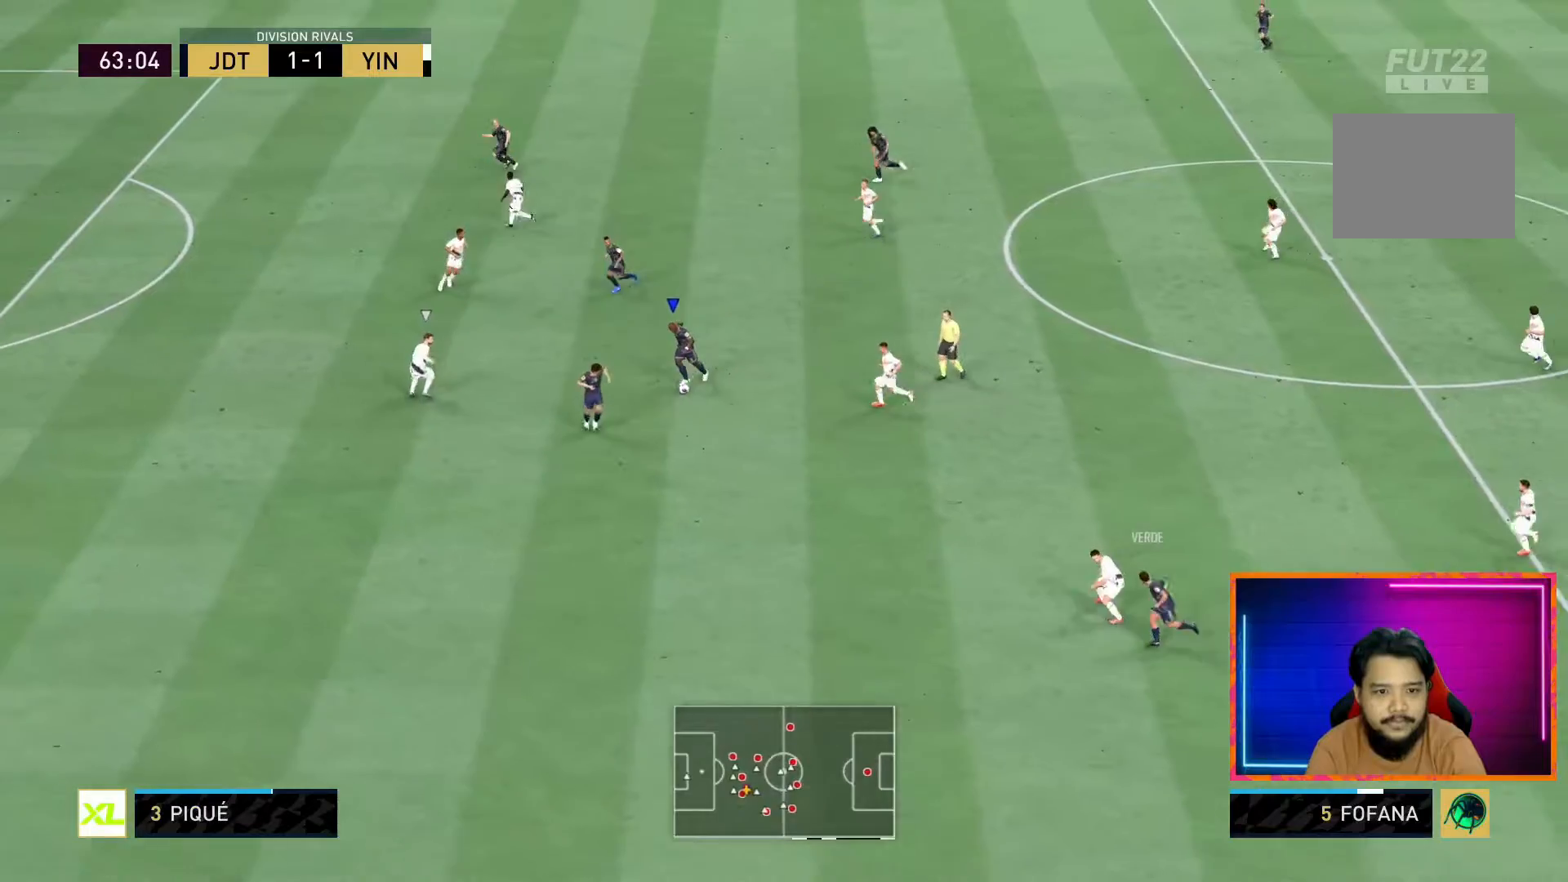
{"buttons": [], "left_stick": "up-left", "right_stick": "center", "events": [[117, "left_stick", "up-left"], [217, "L1", "down"], [333, "L1", "up"]]}
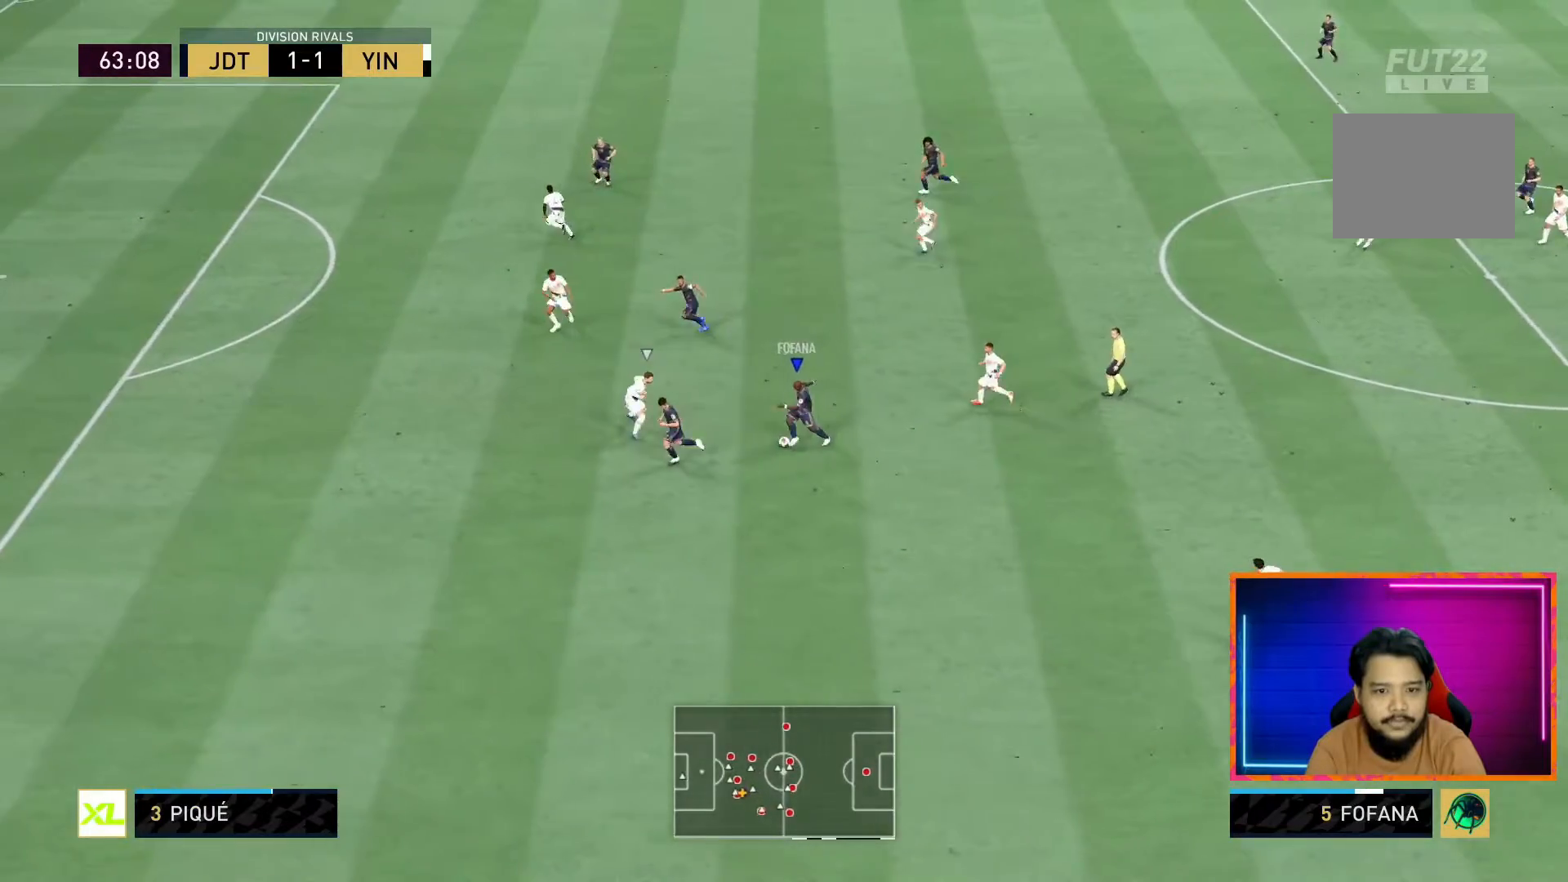
{"buttons": [], "left_stick": "up-left", "right_stick": "center", "events": [[117, "left_stick", "up"], [333, "left_stick", "up-left"]]}
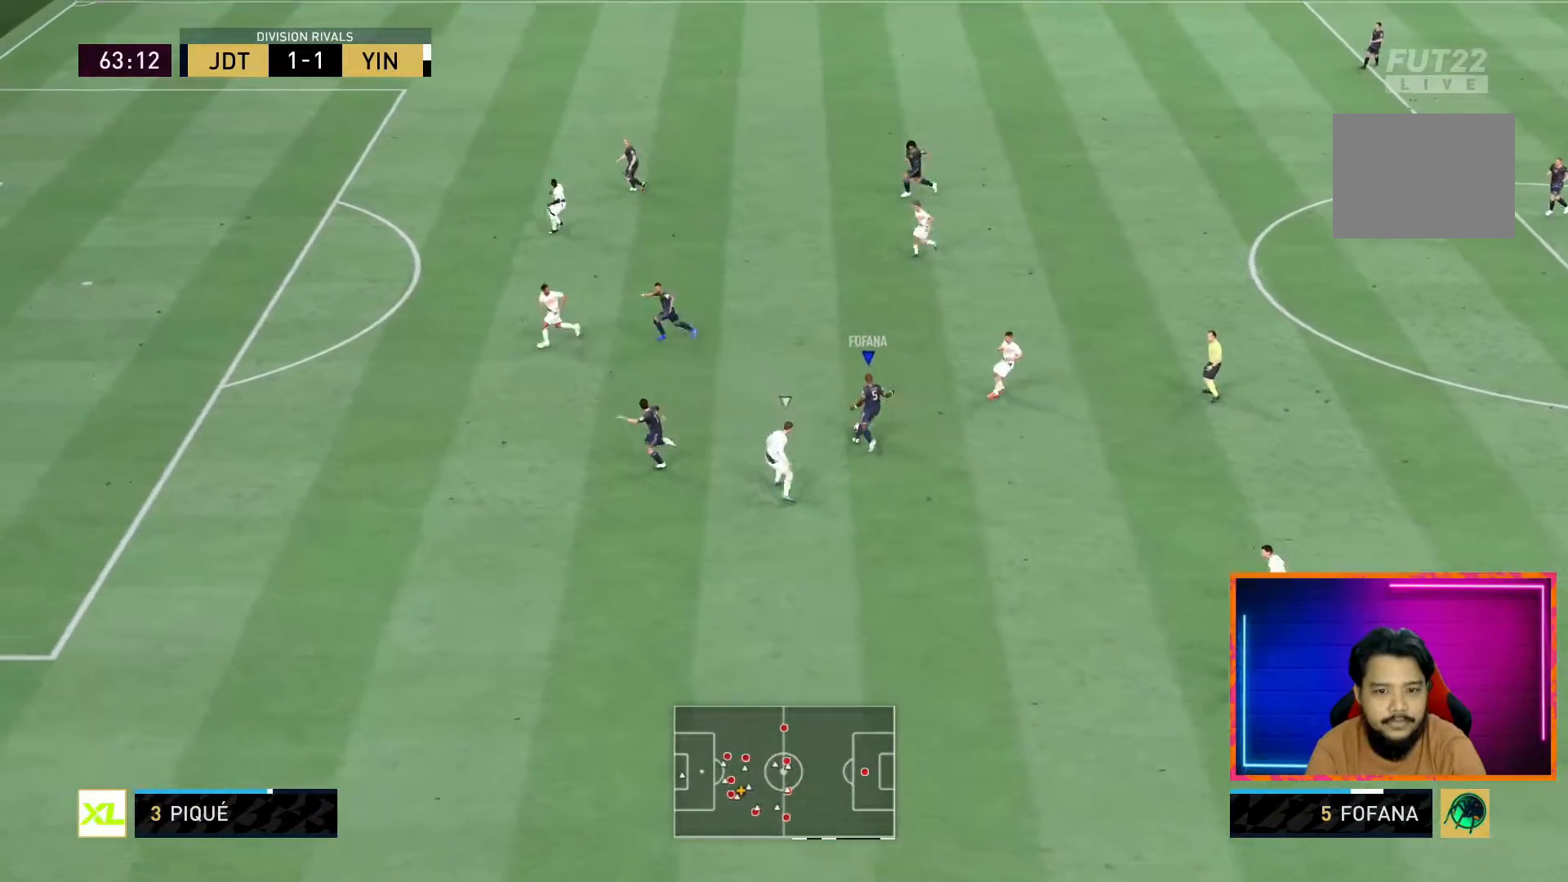
{"buttons": ["R1"], "left_stick": "down-left", "right_stick": "center", "events": [[117, "TRIANGLE", "down"], [233, "TRIANGLE", "up"], [233, "left_stick", "down-left"], [283, "R1", "down"]]}
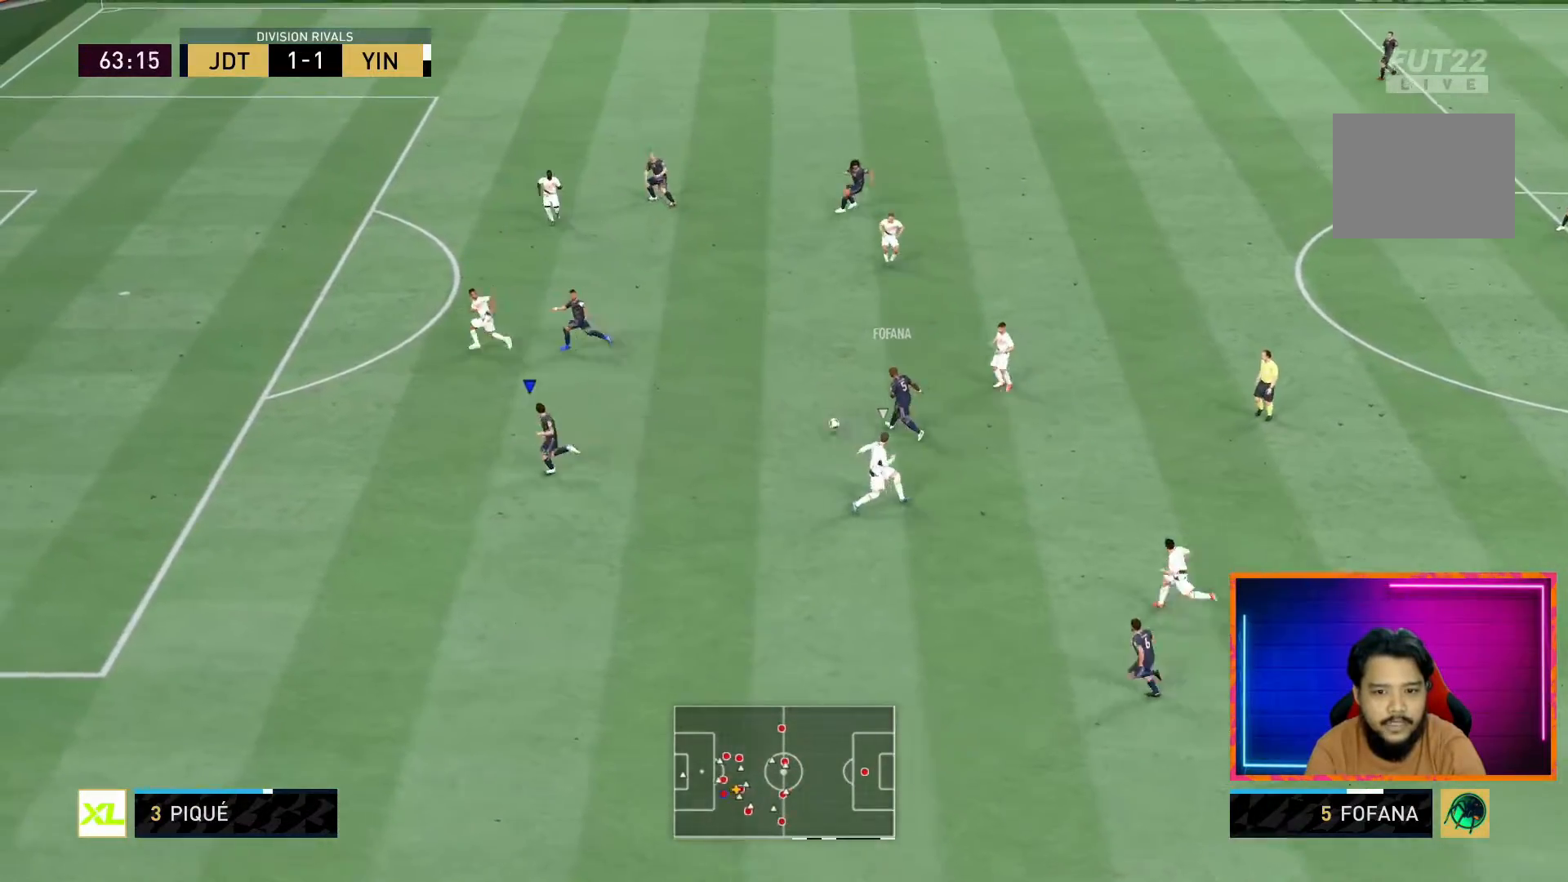
{"buttons": ["R1"], "left_stick": "up-left", "right_stick": "center", "events": [[117, "left_stick", "left"], [483, "left_stick", "up-left"]]}
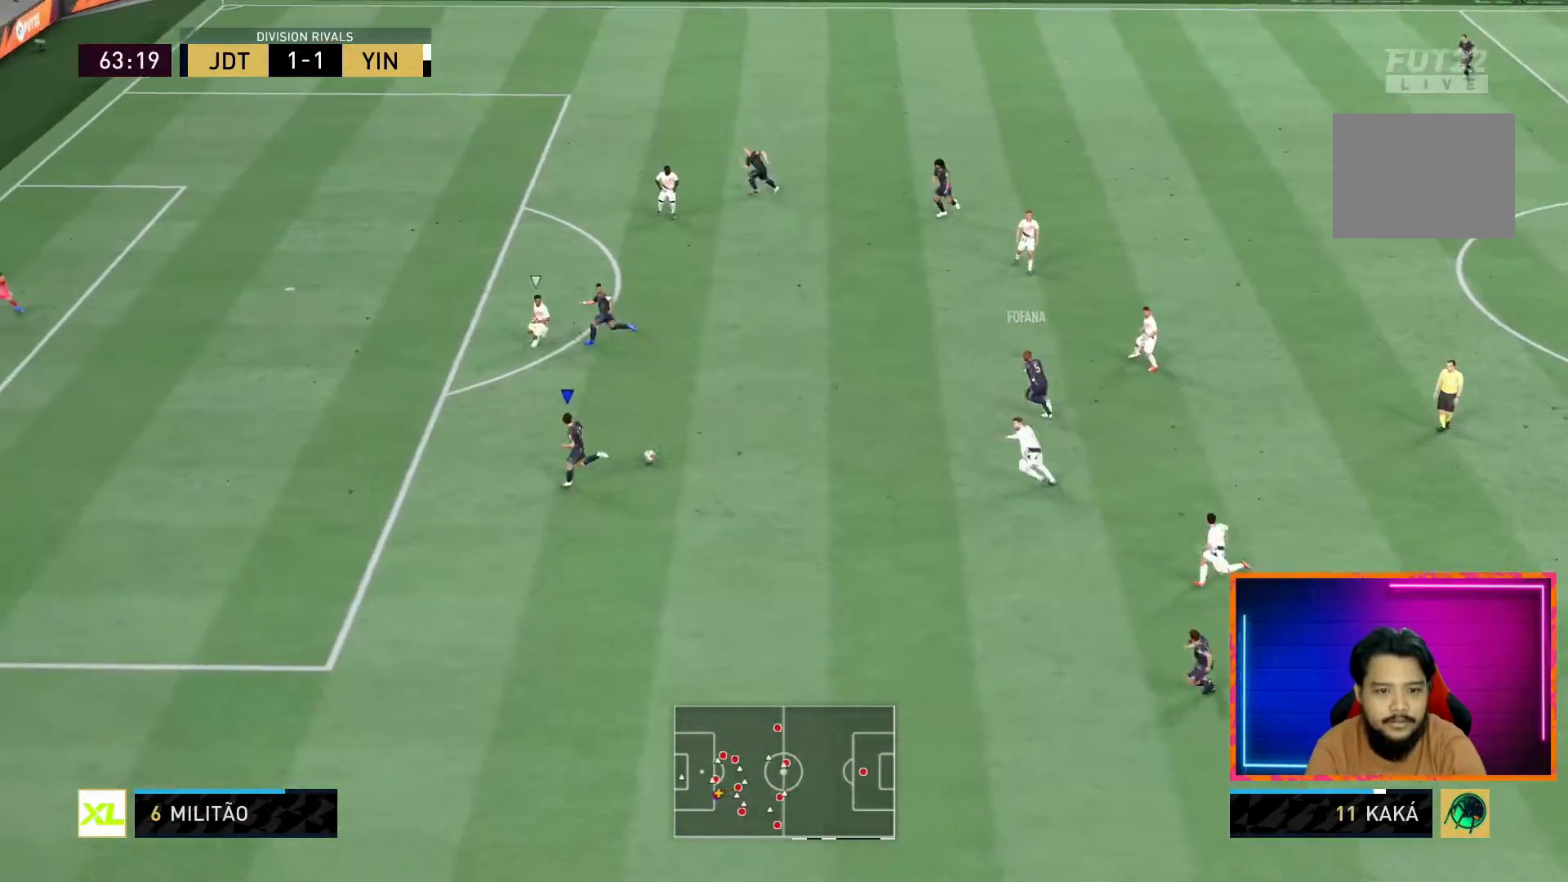
{"buttons": ["R1"], "left_stick": "up-left", "right_stick": "center", "events": []}
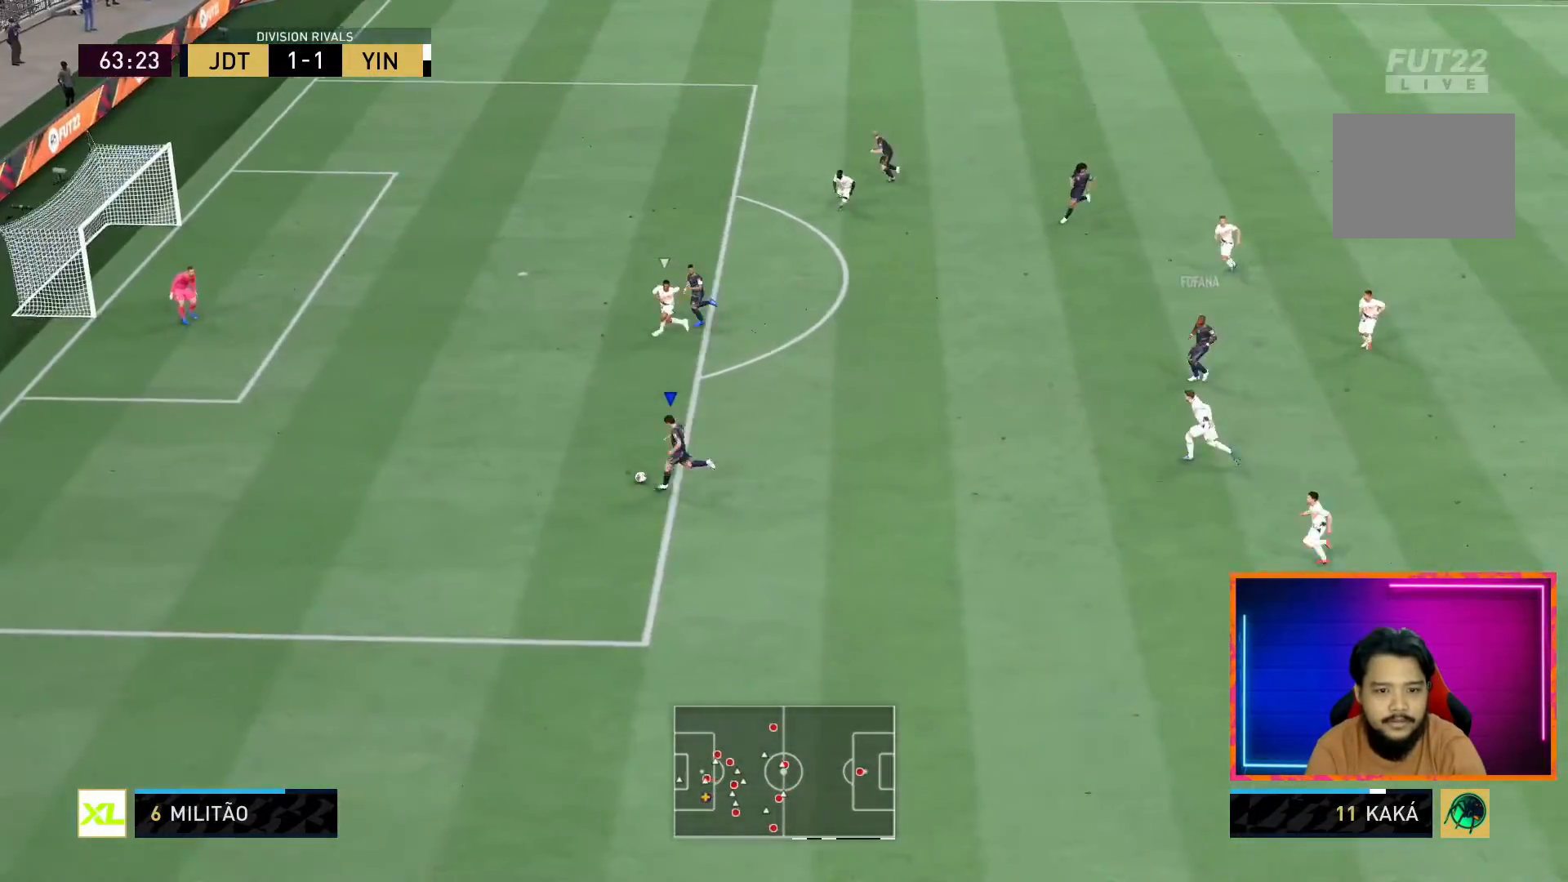
{"buttons": [], "left_stick": "up-left", "right_stick": "up", "events": [[483, "R1", "up"], [483, "right_stick", "up"]]}
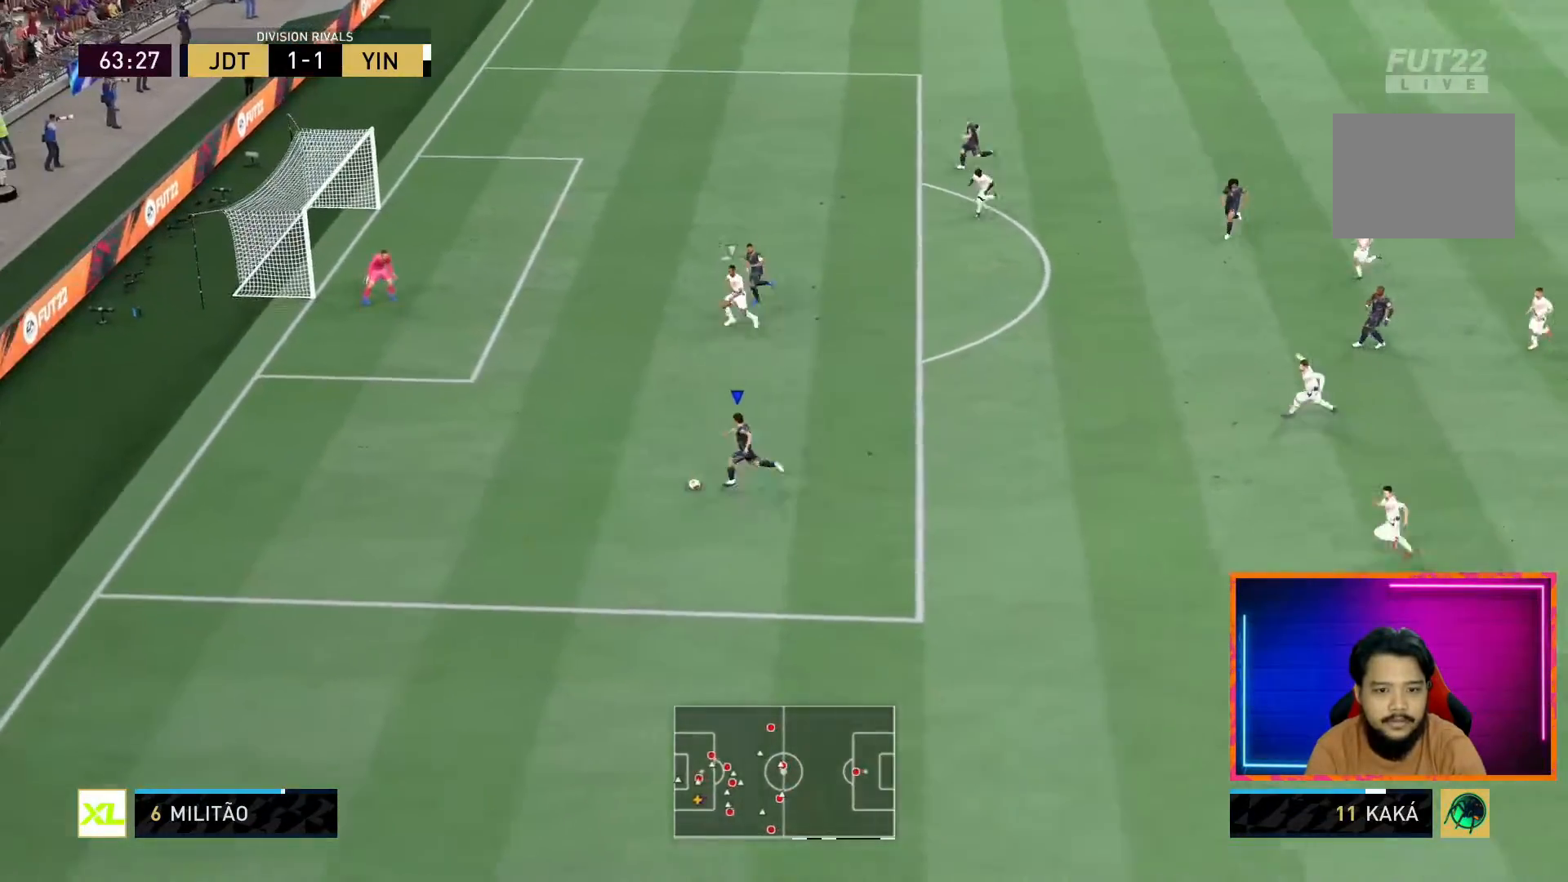
{"buttons": [], "left_stick": "up-right", "right_stick": "center", "events": [[383, "right_stick", "center"], [433, "left_stick", "up-right"]]}
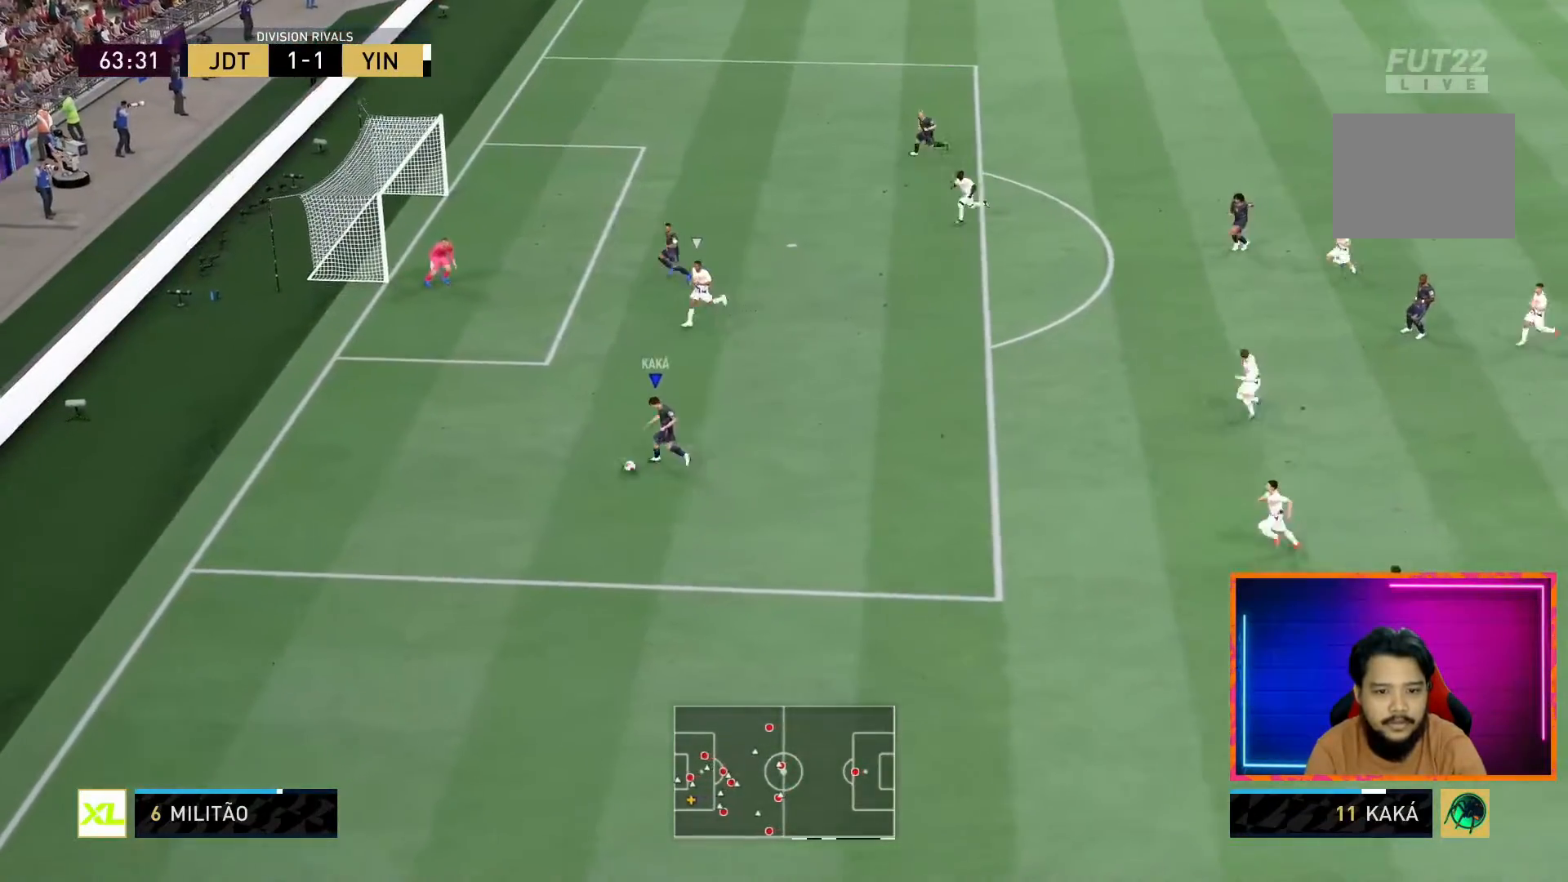
{"buttons": [], "left_stick": "up-right", "right_stick": "center", "events": []}
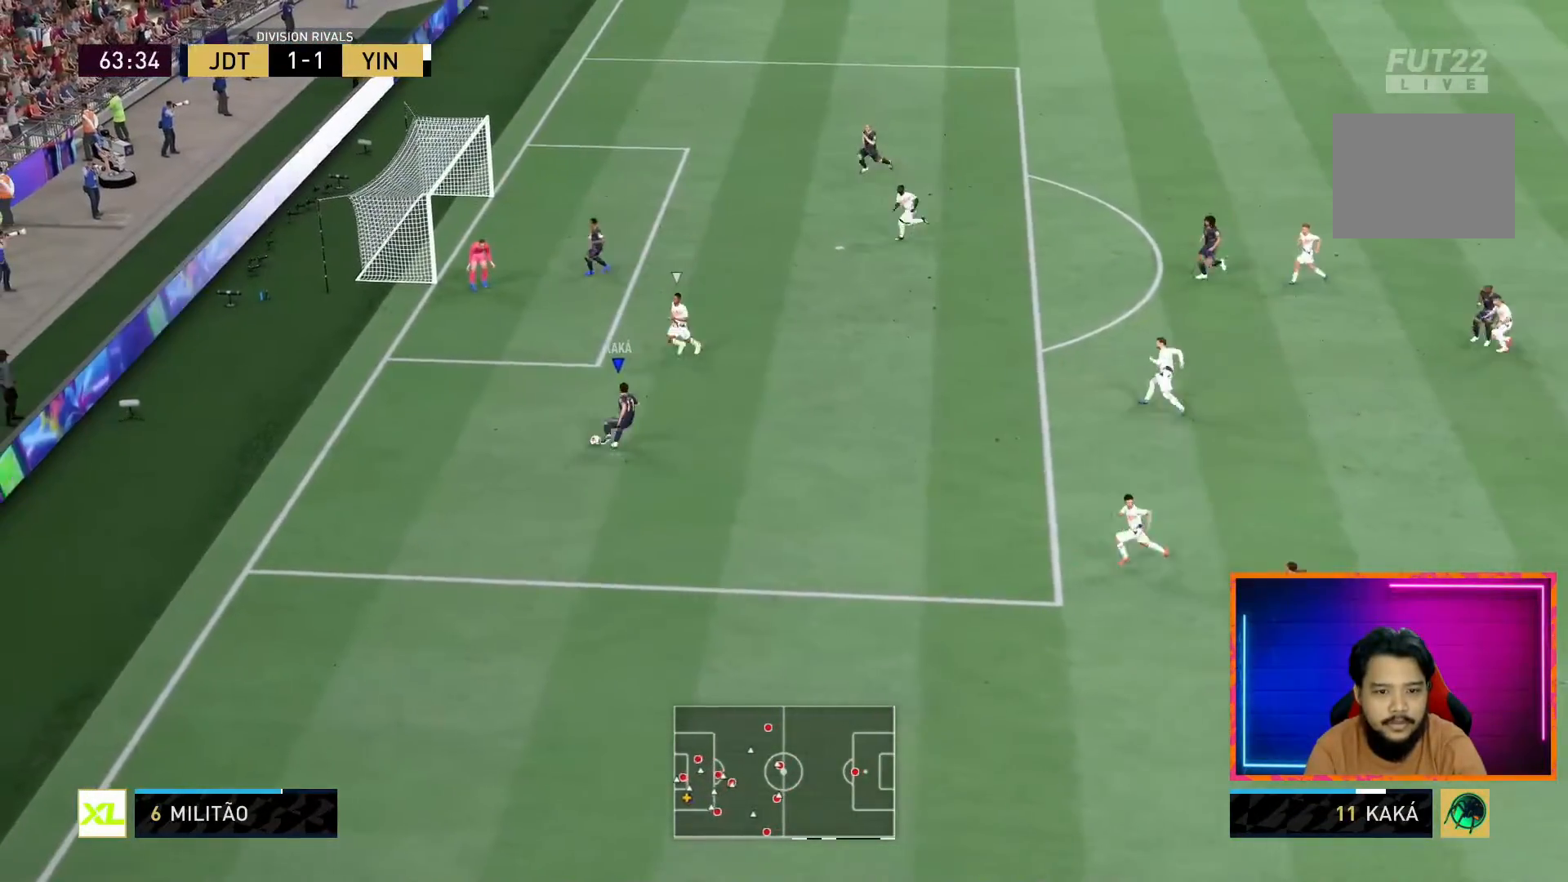
{"buttons": [], "left_stick": "left", "right_stick": "center", "events": [[283, "left_stick", "up-left"], [333, "left_stick", "left"]]}
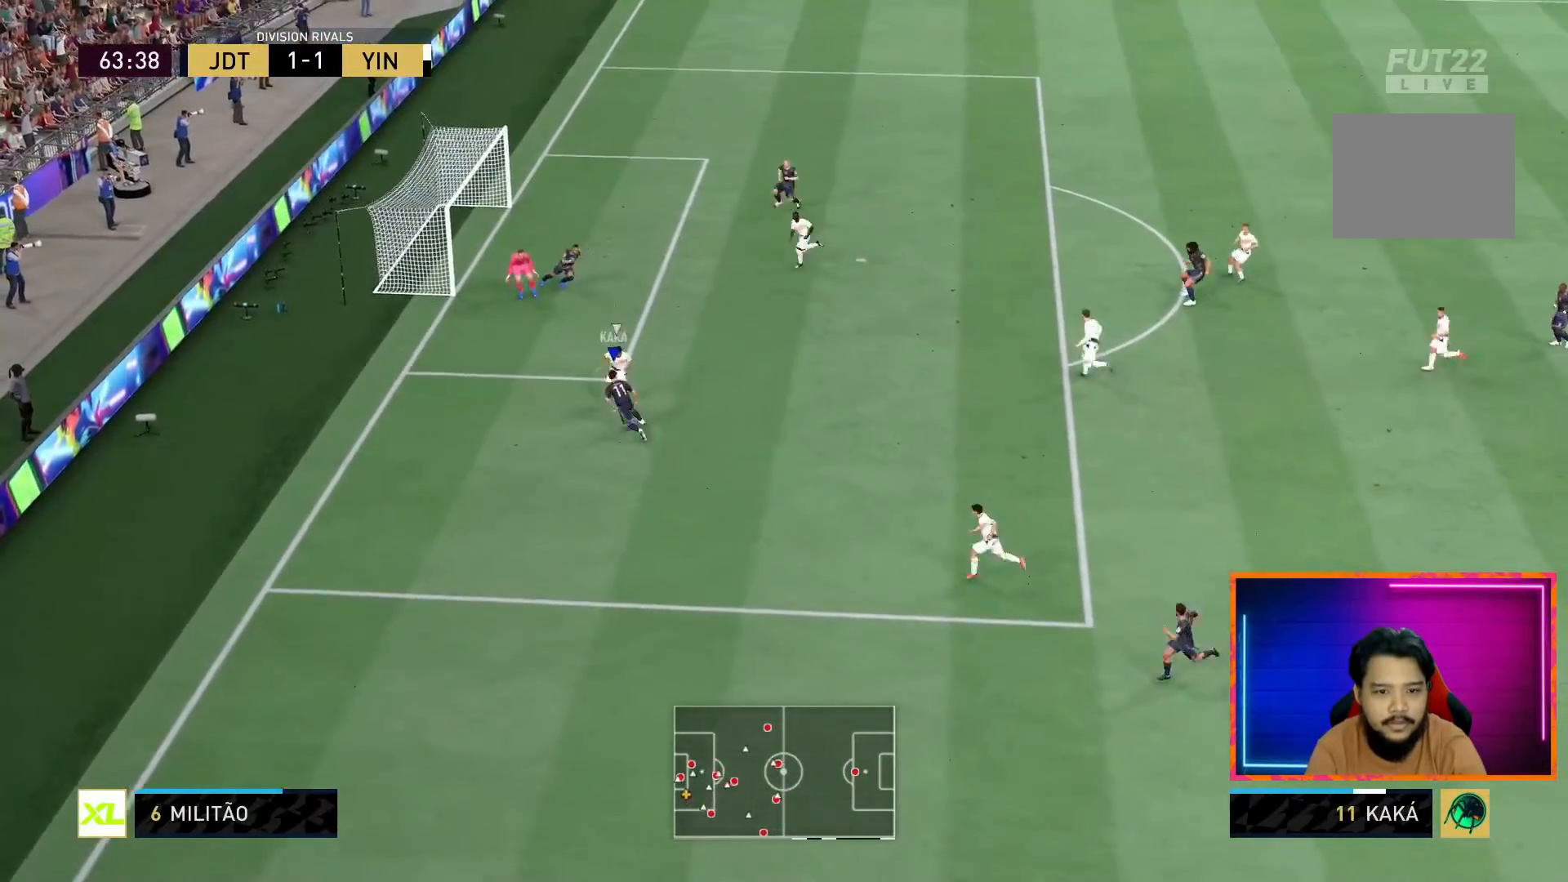
{"buttons": [], "left_stick": "down", "right_stick": "center", "events": [[233, "left_stick", "down-left"], [383, "left_stick", "down"]]}
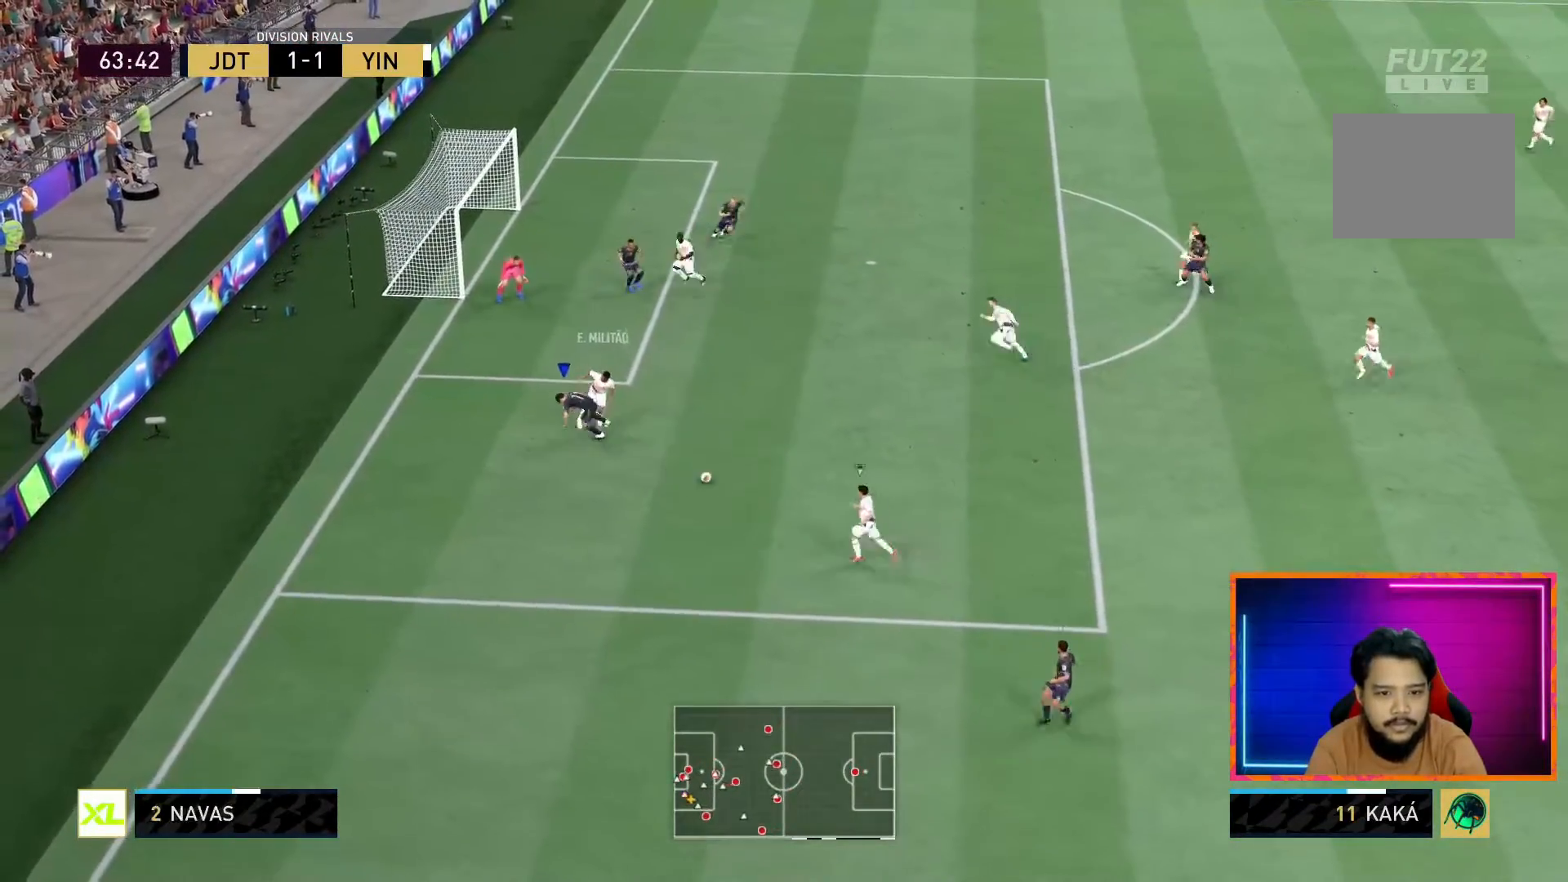
{"buttons": [], "left_stick": "up", "right_stick": "down", "events": [[367, "left_stick", "left"], [417, "right_stick", "down"], [467, "left_stick", "up"]]}
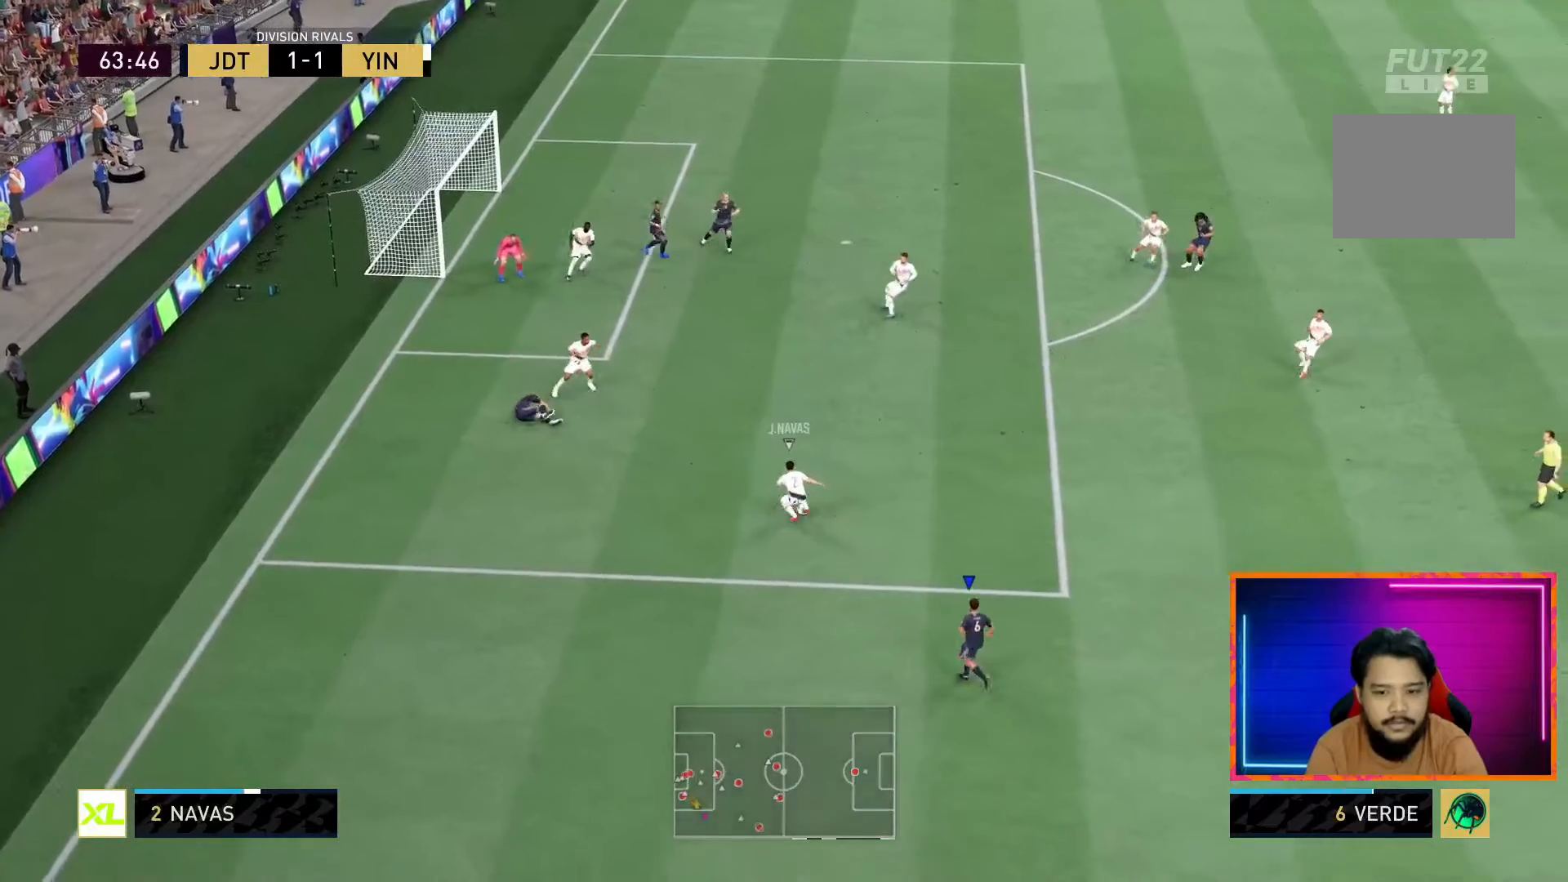
{"buttons": ["R1"], "left_stick": "up-right", "right_stick": "center", "events": [[17, "left_stick", "up-right"], [17, "right_stick", "center"], [83, "R1", "down"]]}
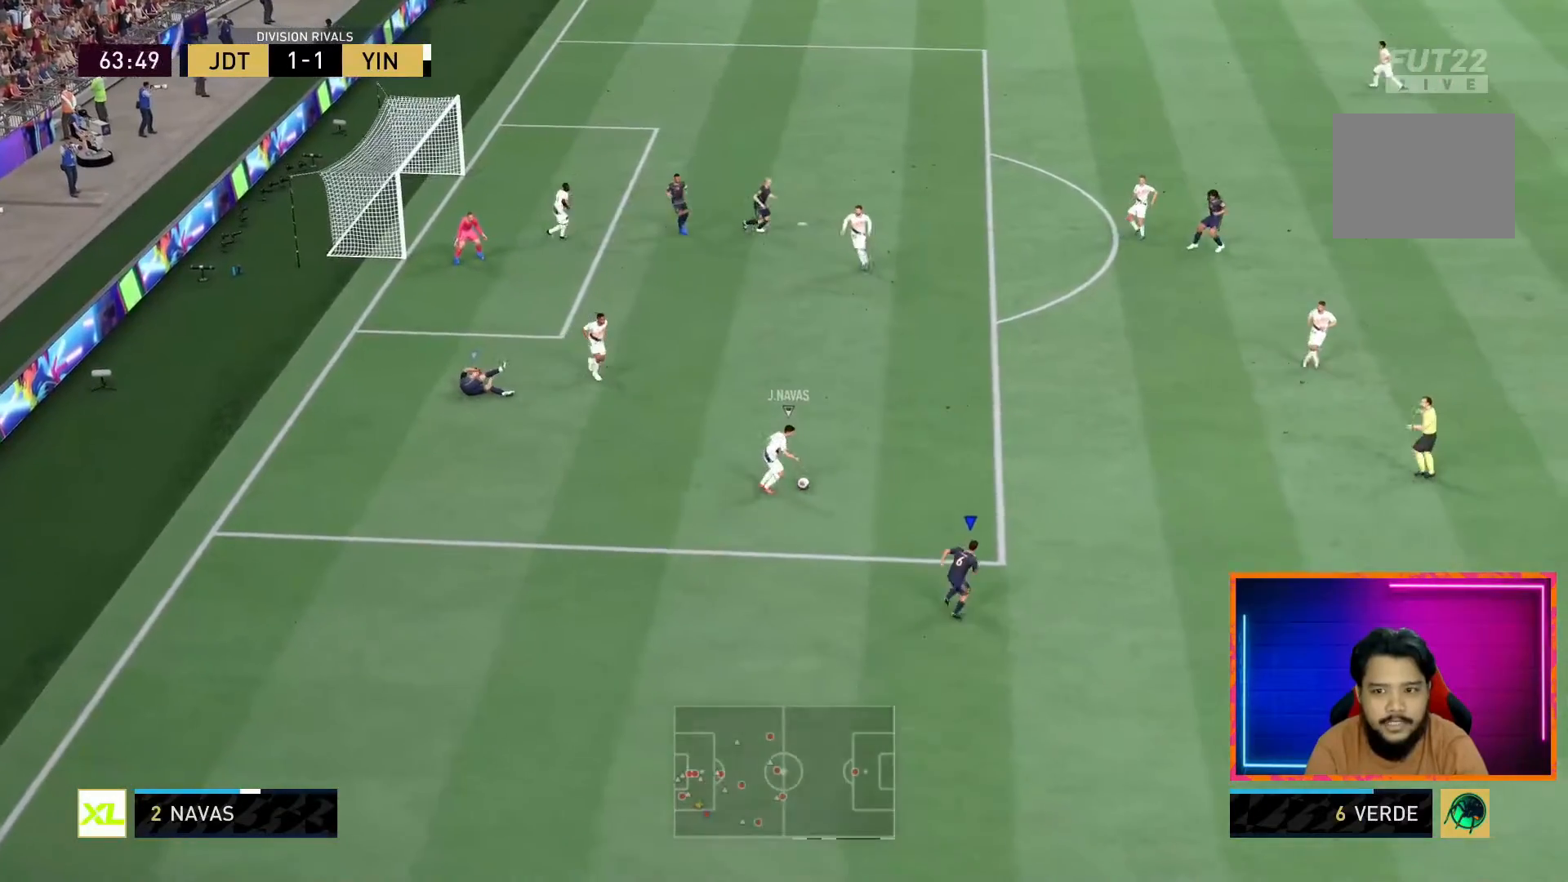
{"buttons": ["R1"], "left_stick": "down-right", "right_stick": "center", "events": [[267, "left_stick", "down-right"], [267, "right_stick", "up-right"], [367, "right_stick", "center"]]}
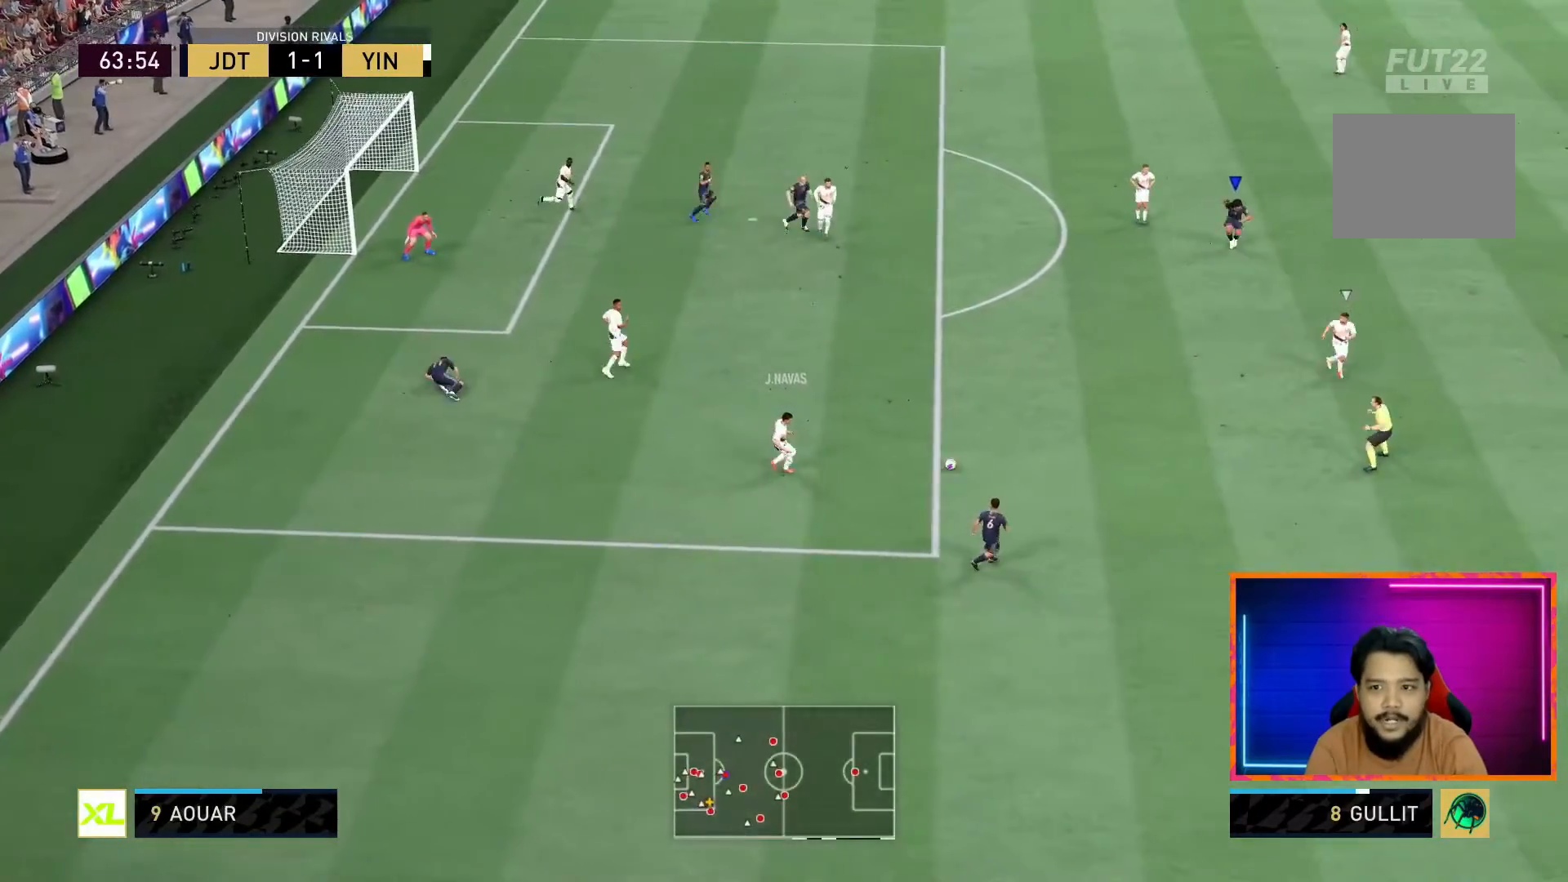
{"buttons": ["R1"], "left_stick": "down-right", "right_stick": "center", "events": []}
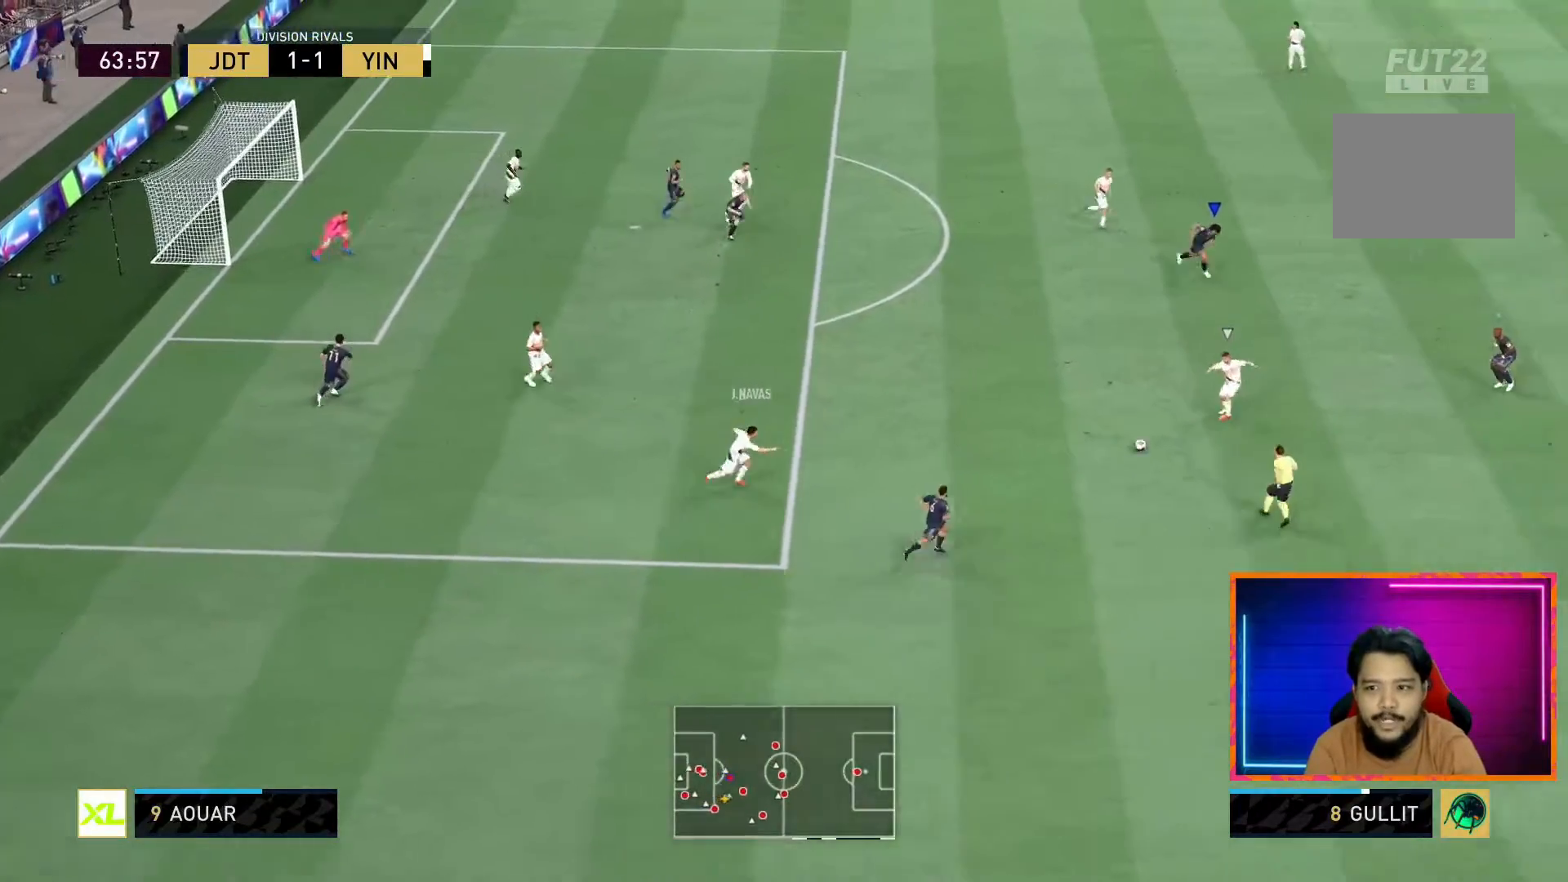
{"buttons": ["R1"], "left_stick": "down-left", "right_stick": "down-right", "events": [[483, "left_stick", "down-left"], [483, "right_stick", "down-right"]]}
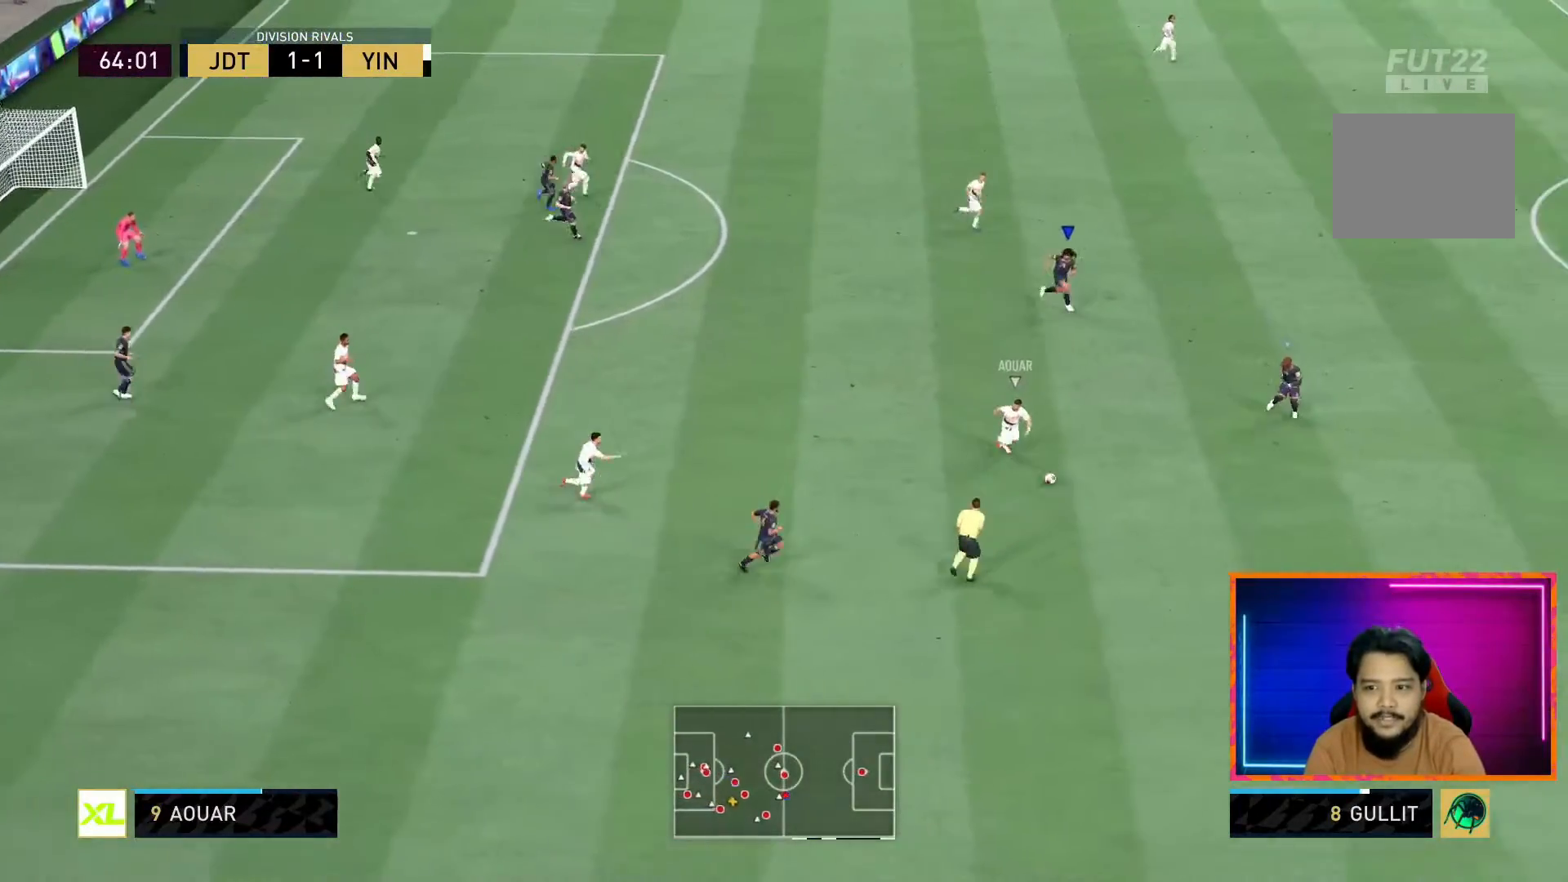
{"buttons": ["R1", "R2"], "left_stick": "down-right", "right_stick": "center", "events": [[117, "L2", "down"], [117, "R2", "down"], [117, "right_stick", "center"], [133, "left_stick", "down"], [400, "left_stick", "down-right"], [467, "L2", "up"]]}
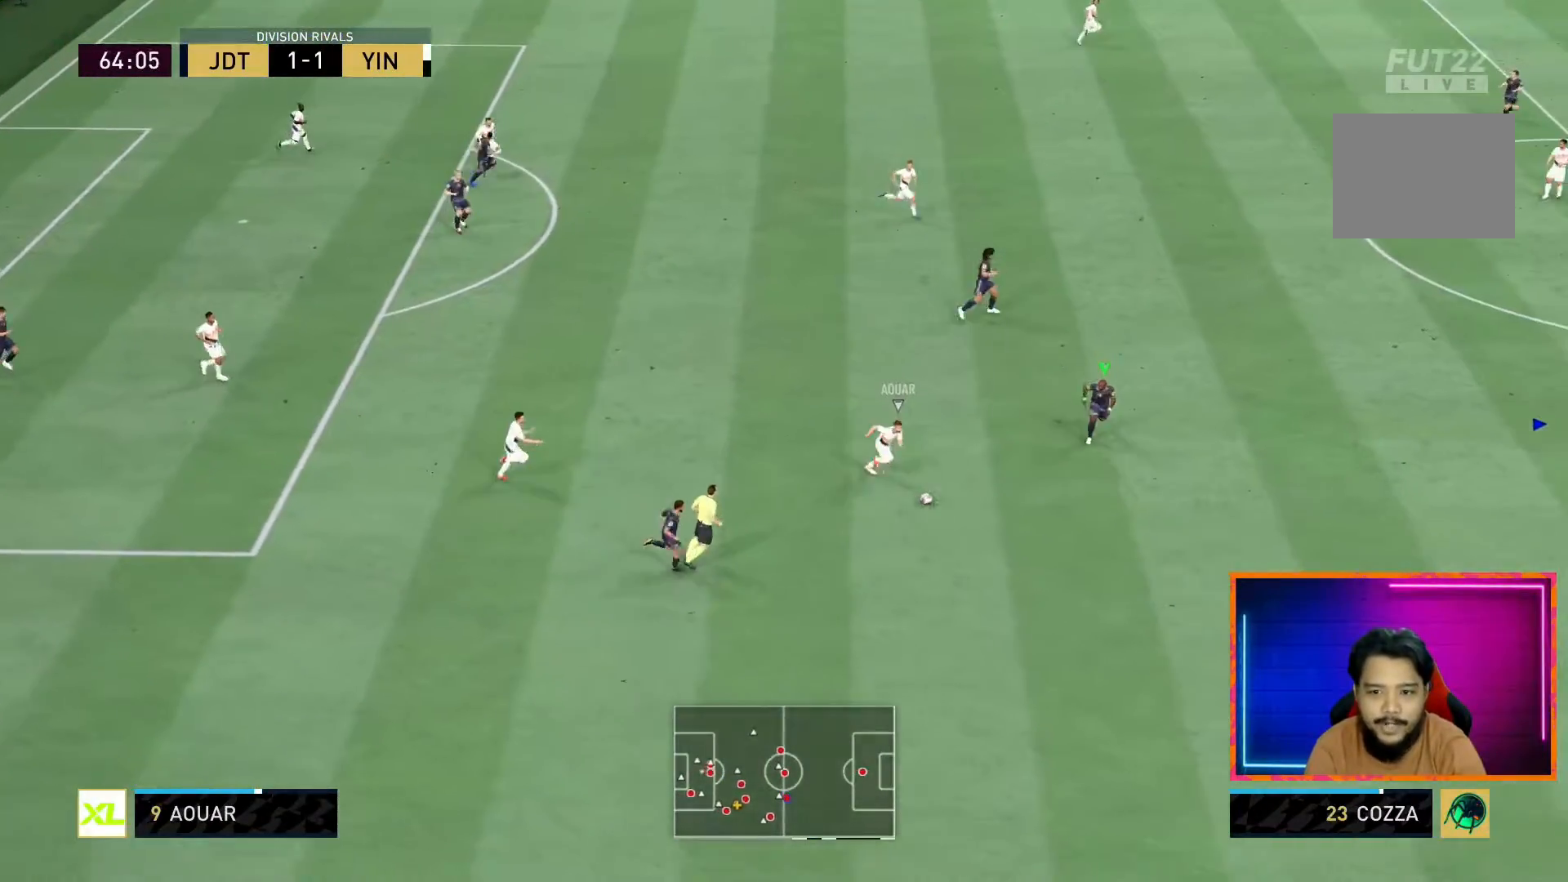
{"buttons": ["L1", "R1"], "left_stick": "down-right", "right_stick": "center", "events": [[67, "R2", "up"], [383, "L1", "down"]]}
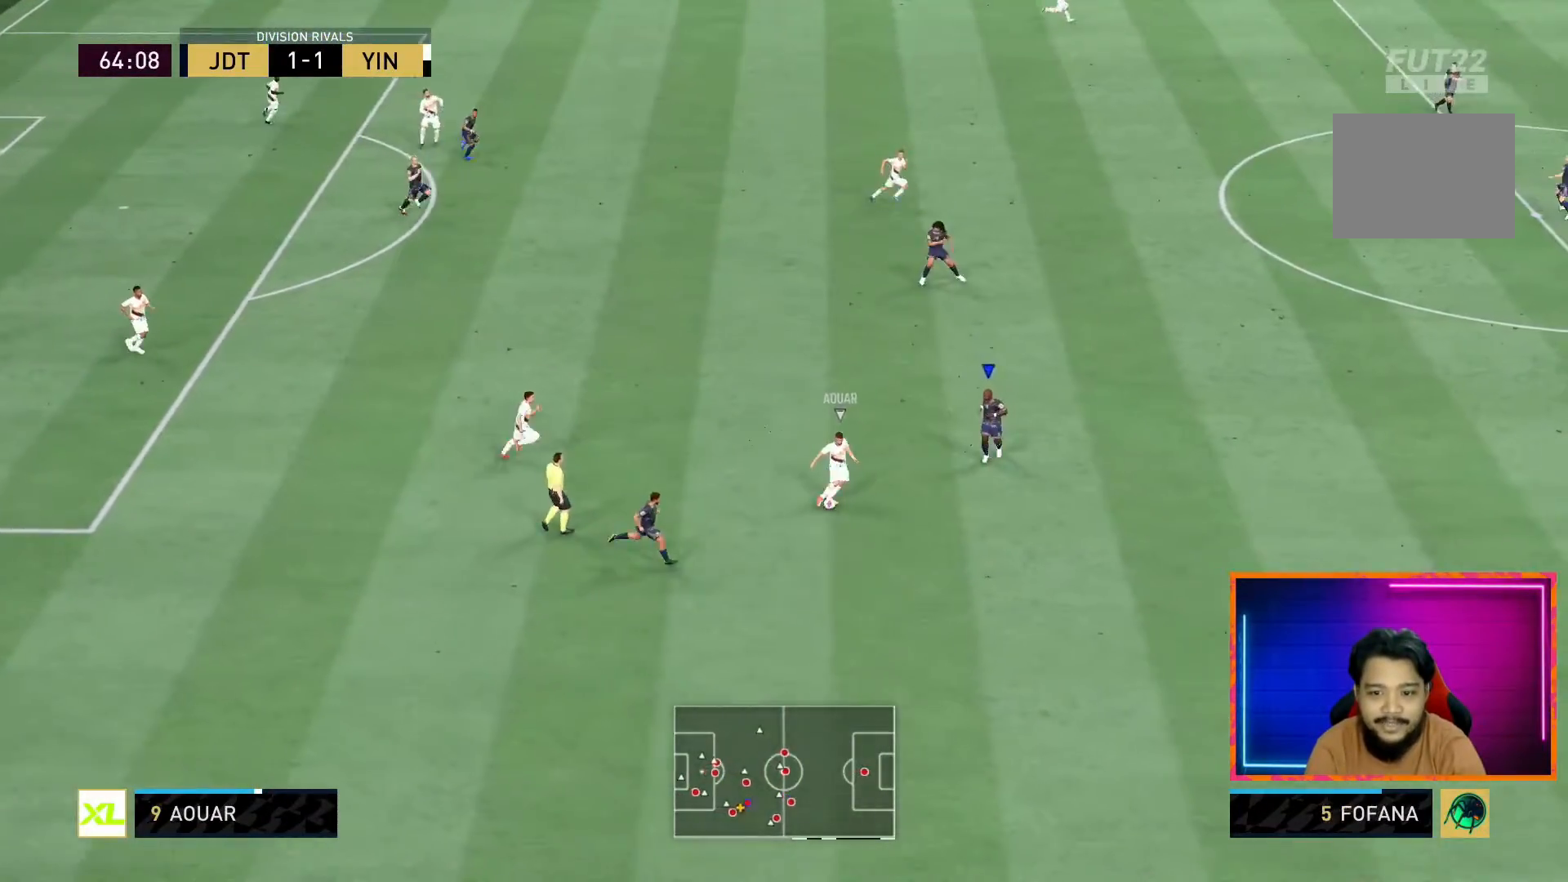
{"buttons": ["R1"], "left_stick": "down-right", "right_stick": "center", "events": [[33, "L1", "up"]]}
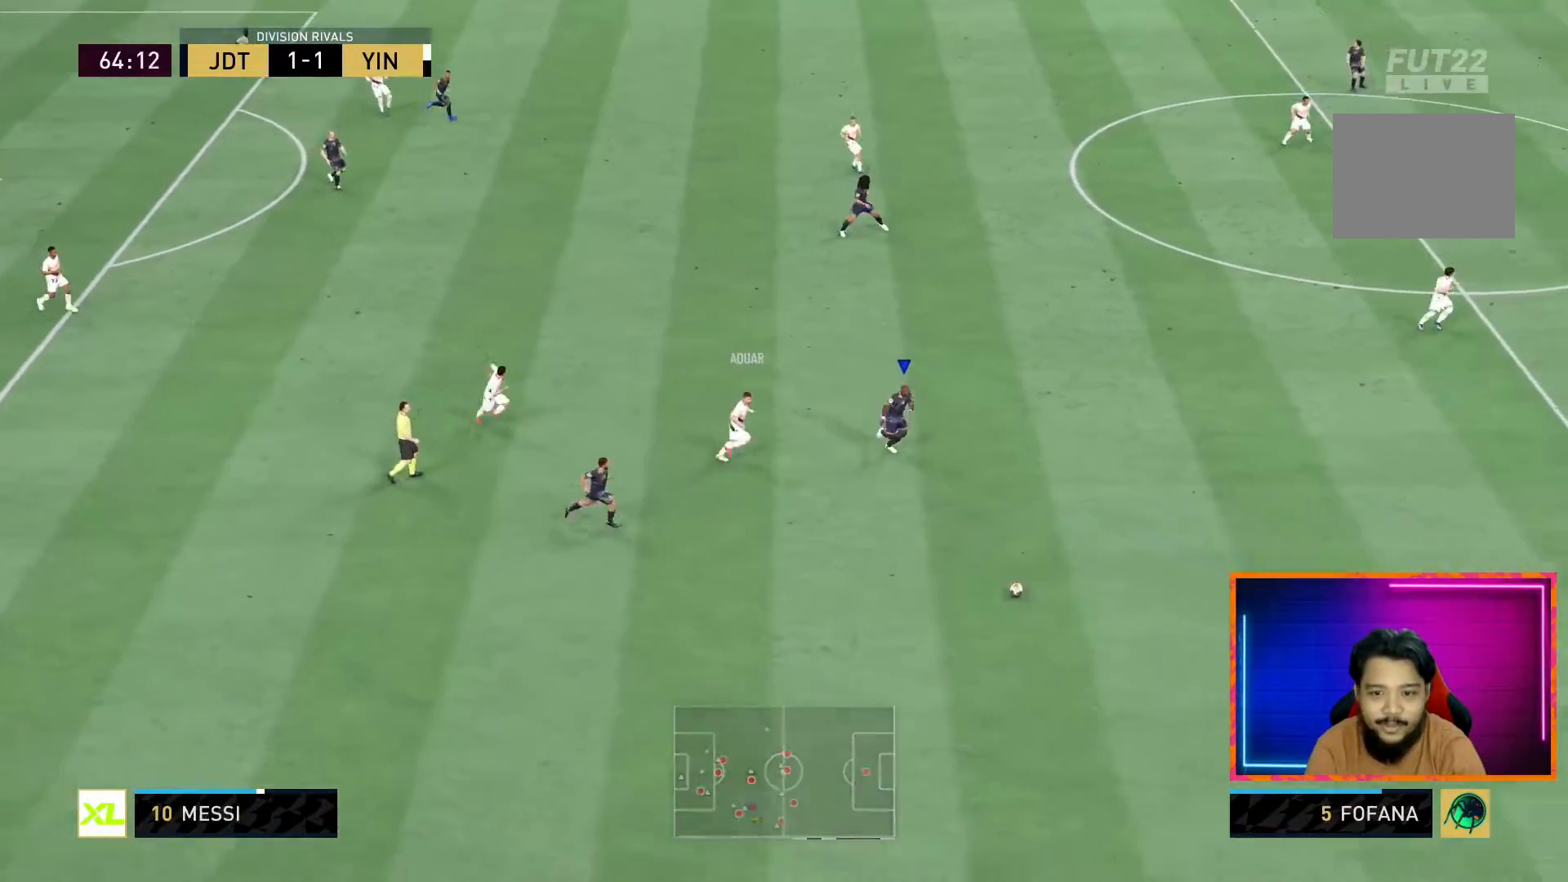
{"buttons": ["R1"], "left_stick": "right", "right_stick": "center", "events": [[433, "left_stick", "right"]]}
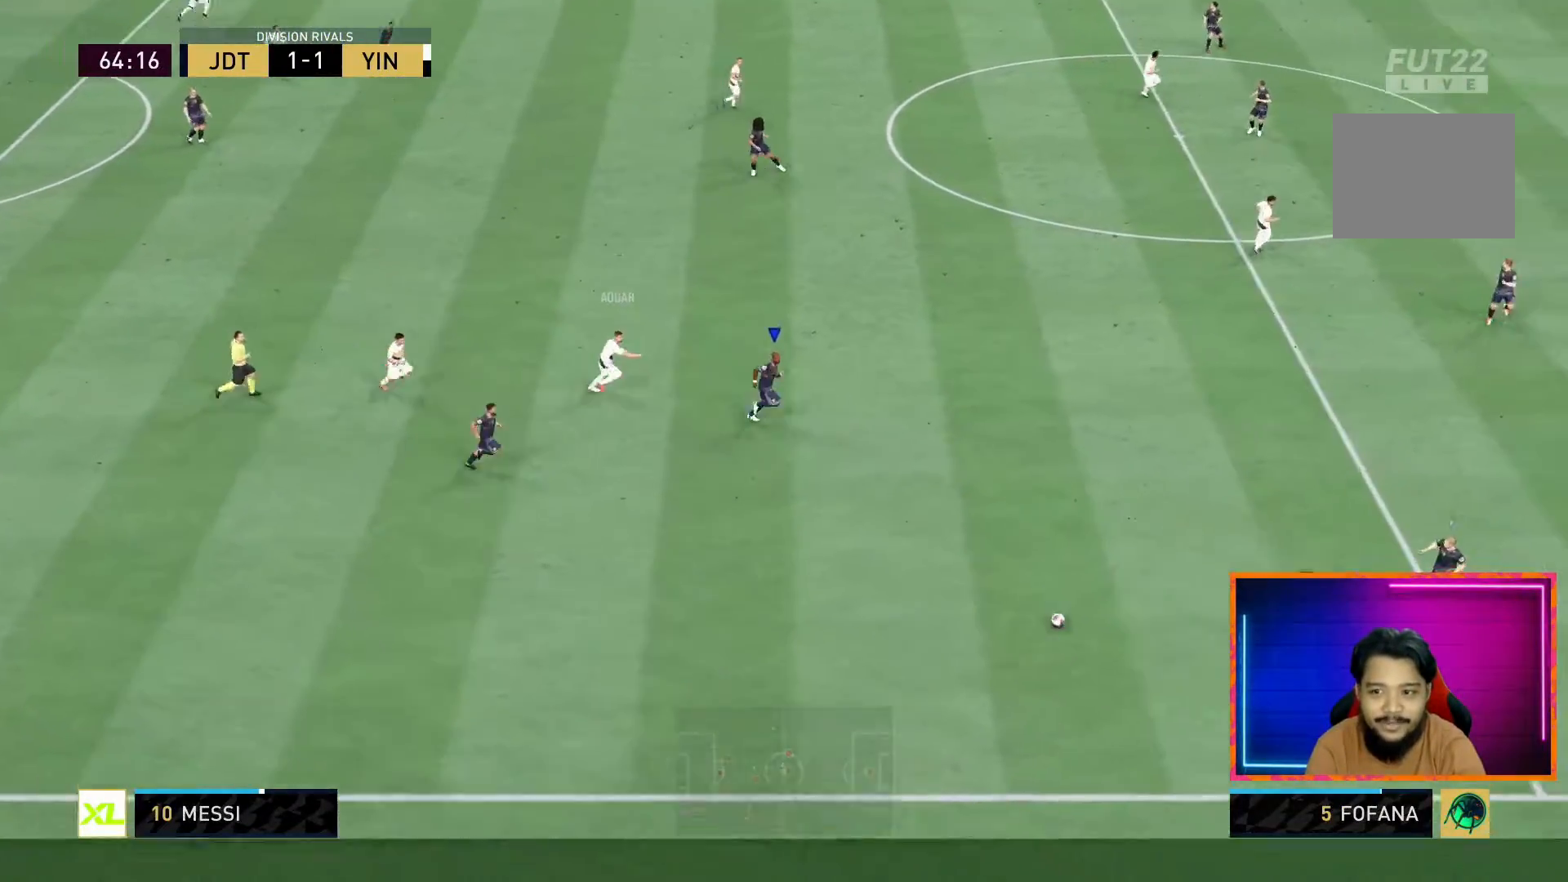
{"buttons": ["L2", "R1"], "left_stick": "up-left", "right_stick": "center", "events": [[167, "left_stick", "down-right"], [183, "right_stick", "up-right"], [267, "L2", "down"], [283, "left_stick", "down-left"], [283, "right_stick", "center"], [483, "left_stick", "up-left"]]}
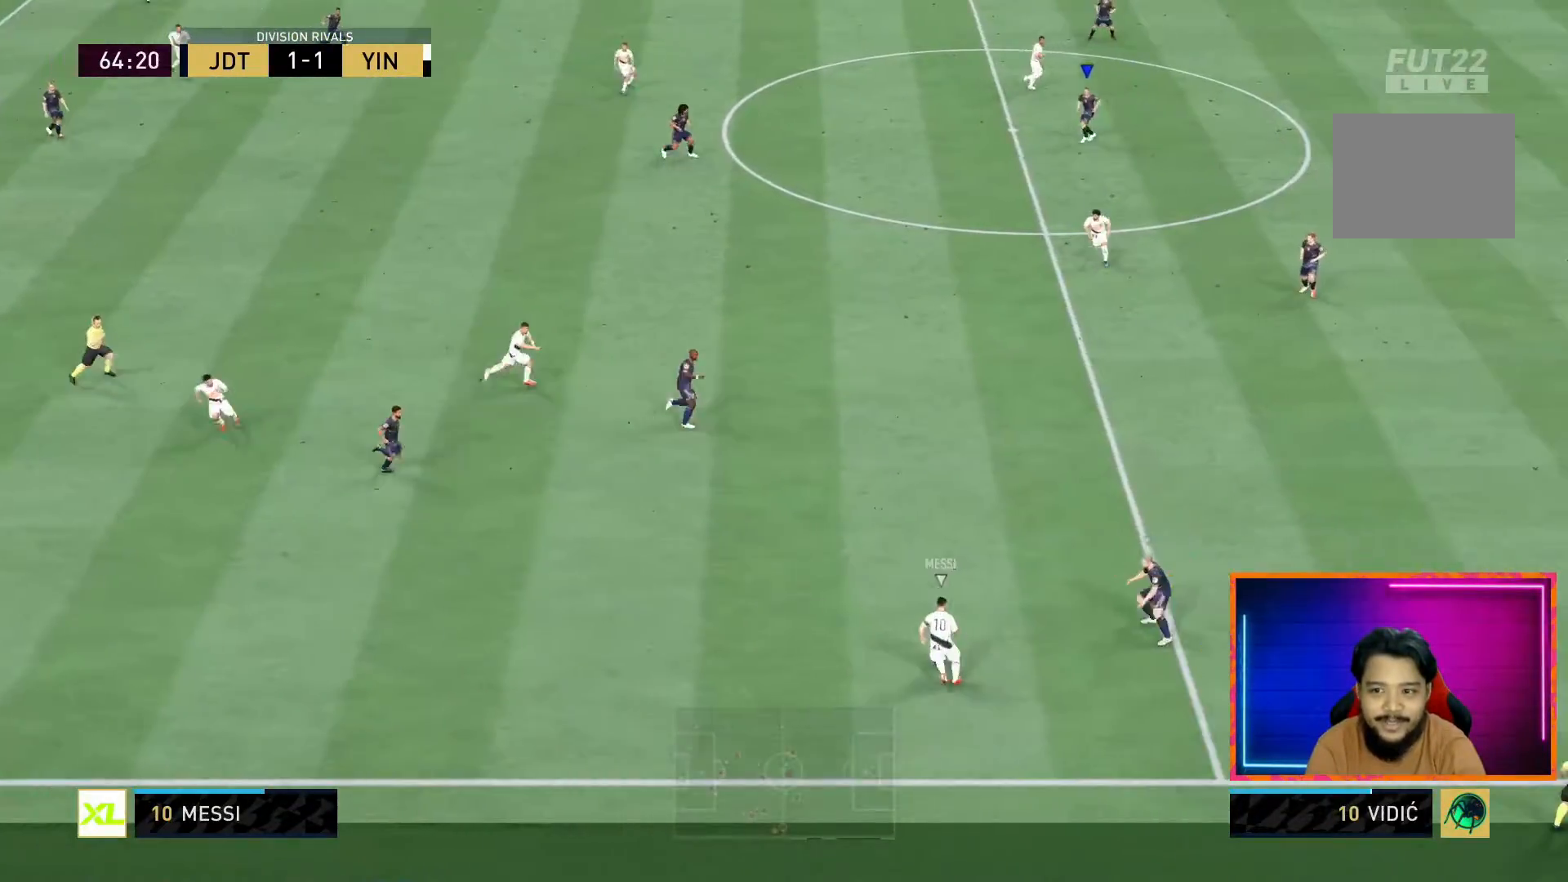
{"buttons": ["L2", "R1"], "left_stick": "down-left", "right_stick": "center", "events": [[183, "R1", "up"], [183, "left_stick", "down-left"], [283, "right_stick", "down-right"], [383, "right_stick", "center"], [483, "R1", "down"]]}
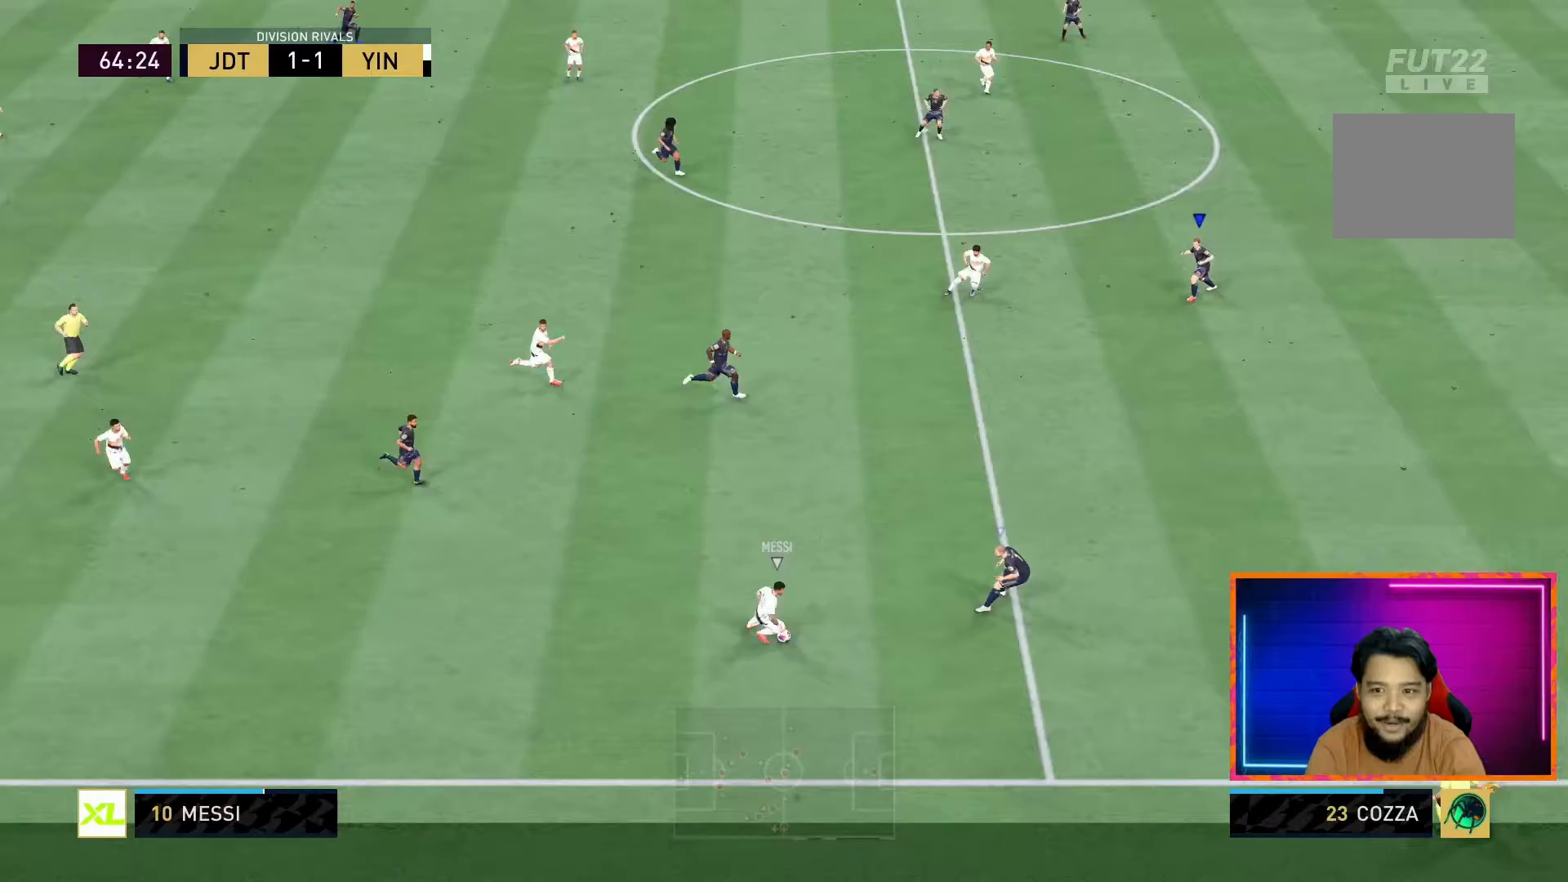
{"buttons": ["L2", "R1", "R2"], "left_stick": "down-left", "right_stick": "center", "events": [[367, "R2", "down"]]}
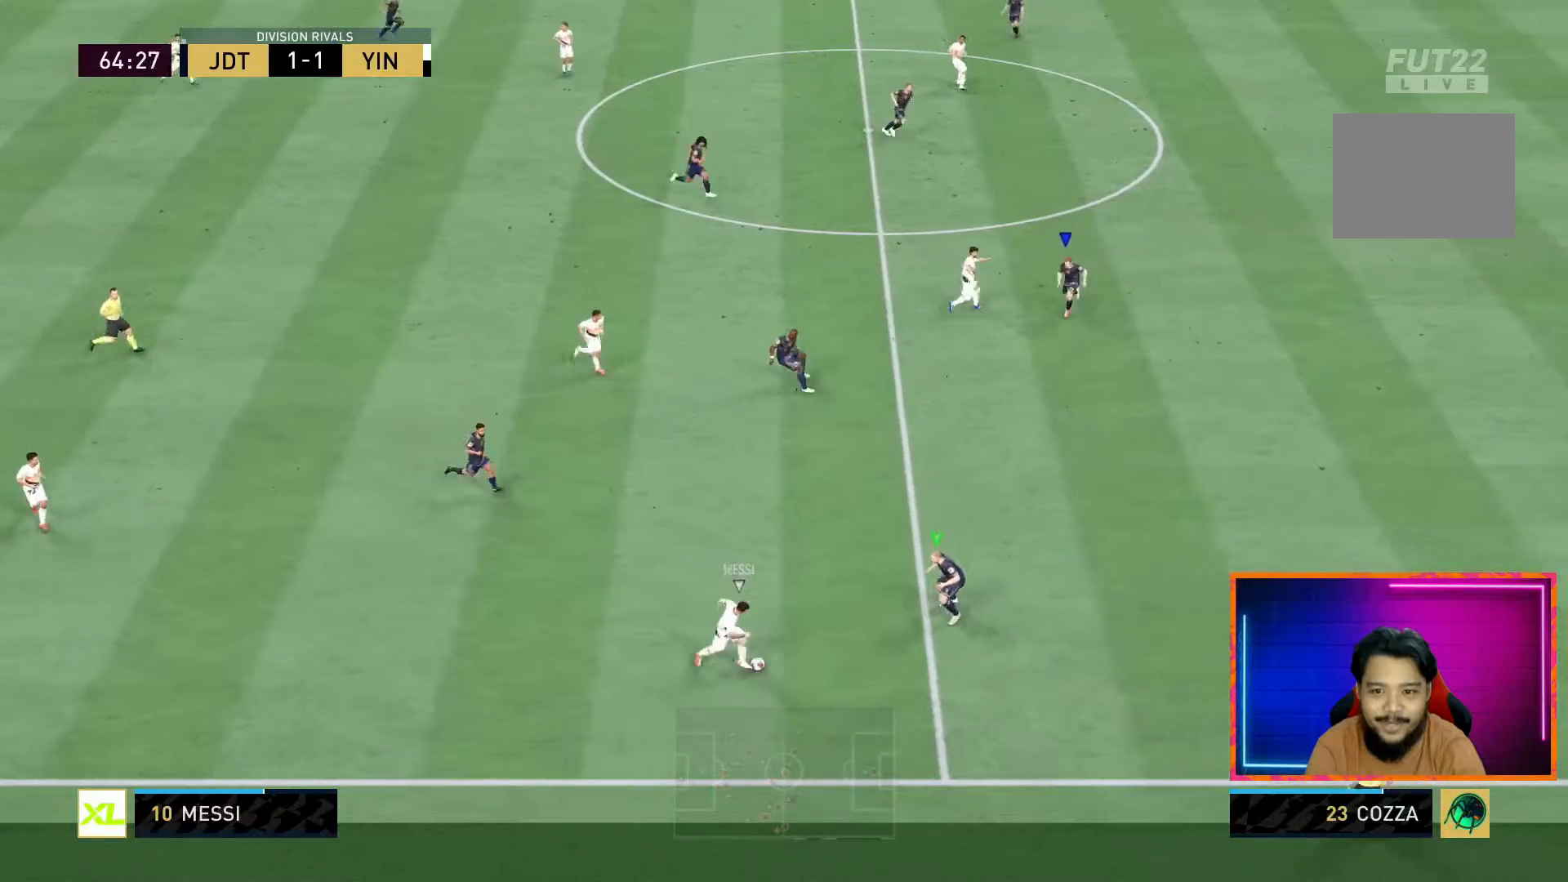
{"buttons": ["L2", "R1", "R2"], "left_stick": "right", "right_stick": "center", "events": [[83, "left_stick", "down-right"], [183, "left_stick", "right"]]}
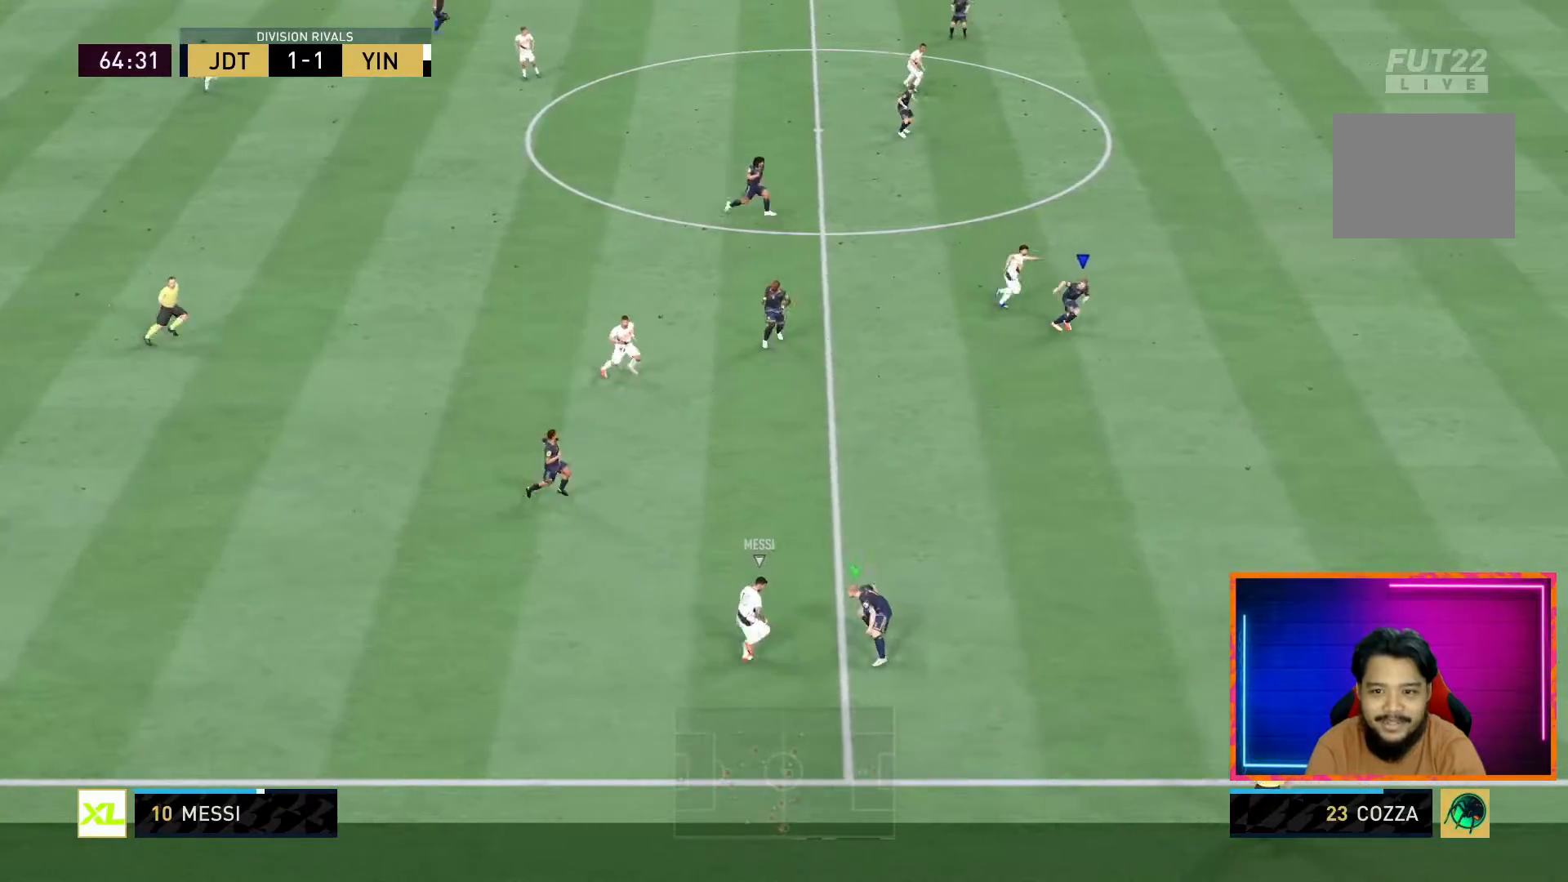
{"buttons": ["CROSS", "R1"], "left_stick": "up-left", "right_stick": "center", "events": [[33, "L2", "up"], [33, "R2", "up"], [217, "left_stick", "left"], [433, "left_stick", "up-left"], [483, "CROSS", "down"]]}
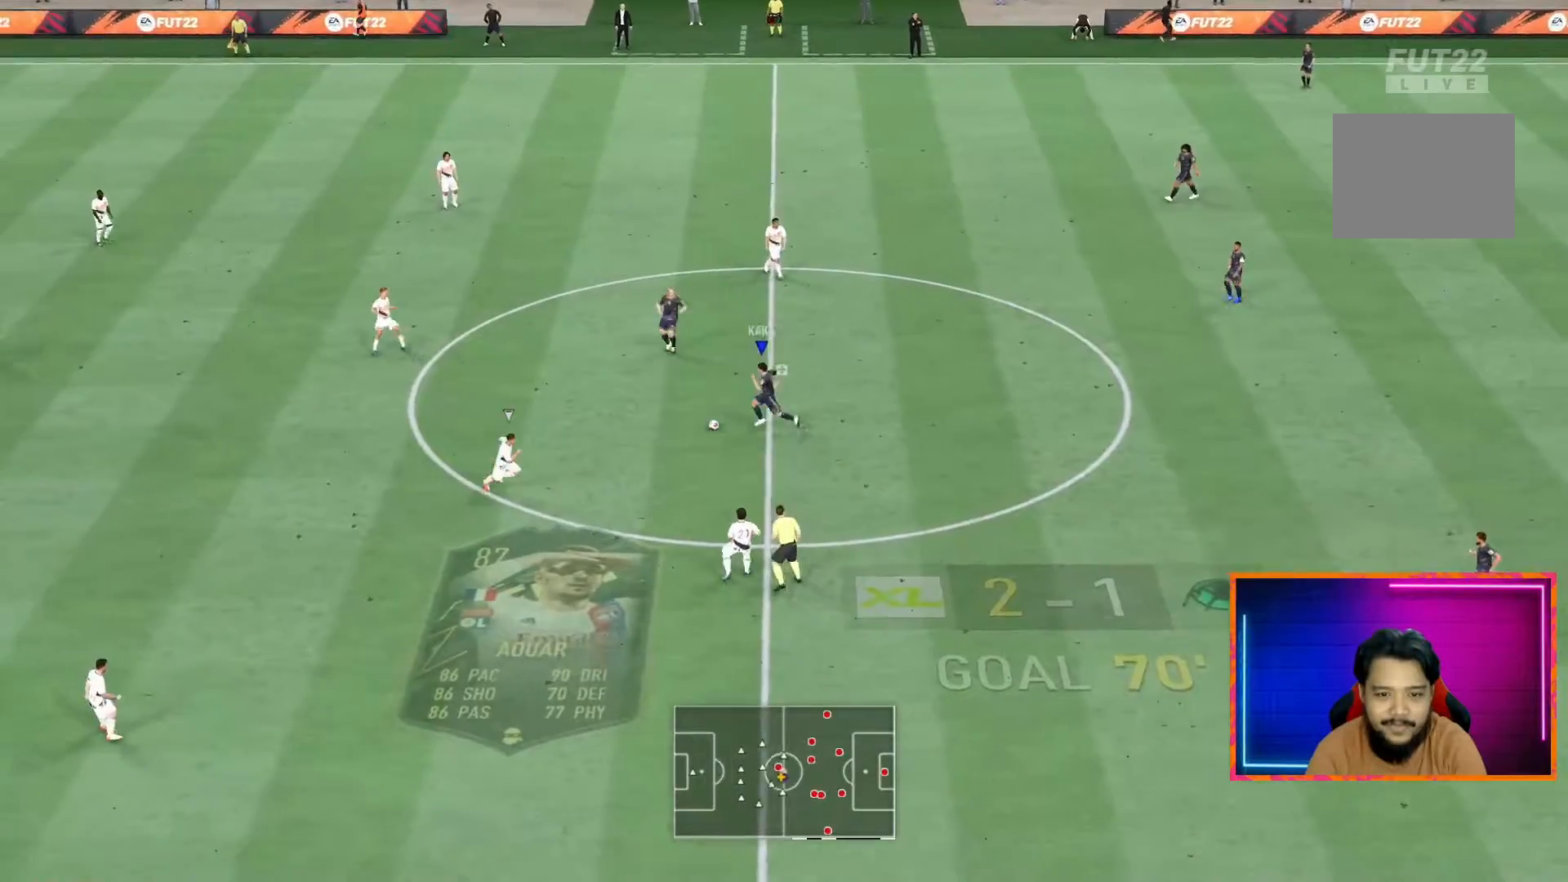
{"buttons": [], "left_stick": "up-left", "right_stick": "center", "events": [[17, "L1", "down"], [83, "CROSS", "up"], [133, "L1", "up"], [283, "R1", "up"]]}
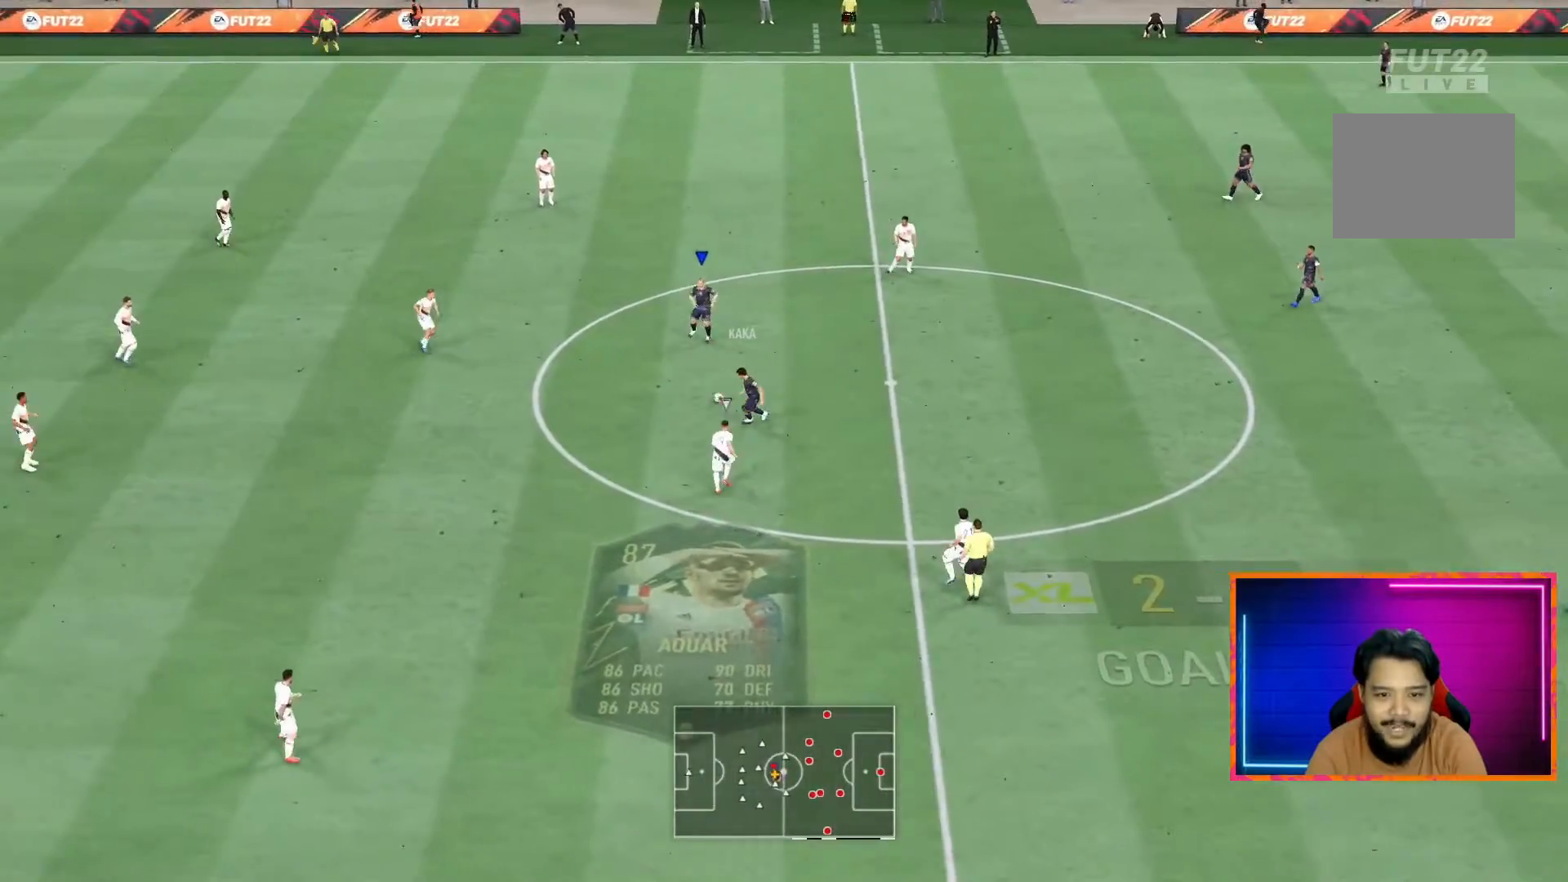
{"buttons": [], "left_stick": "down-left", "right_stick": "center", "events": [[183, "left_stick", "down-left"], [233, "CROSS", "down"], [233, "L1", "down"], [367, "CROSS", "up"], [383, "L1", "up"]]}
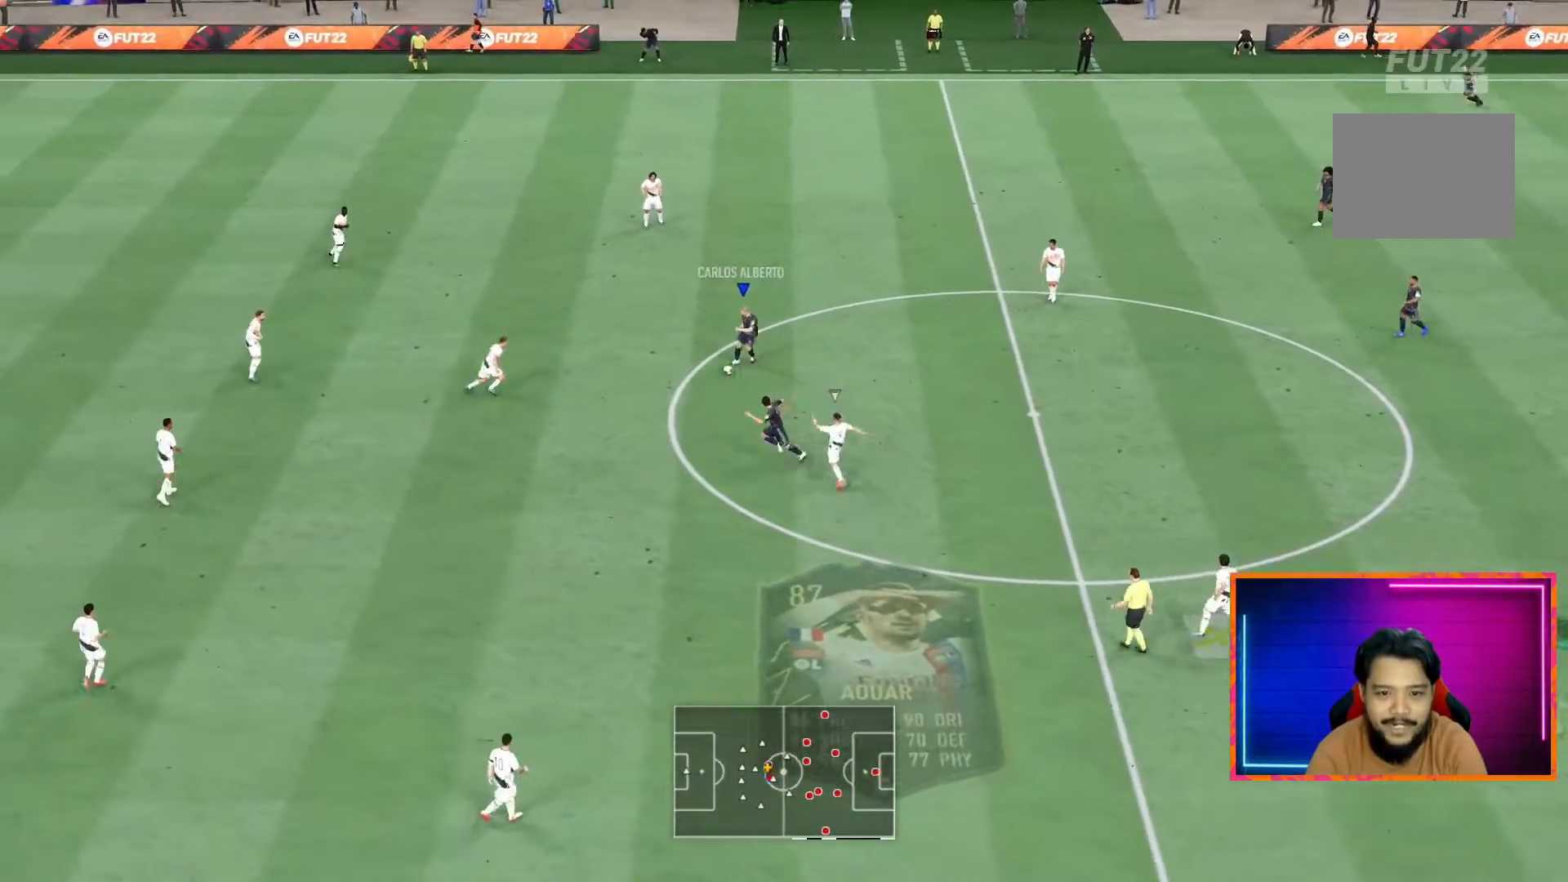
{"buttons": ["R1"], "left_stick": "down-left", "right_stick": "center", "events": [[233, "R1", "down"]]}
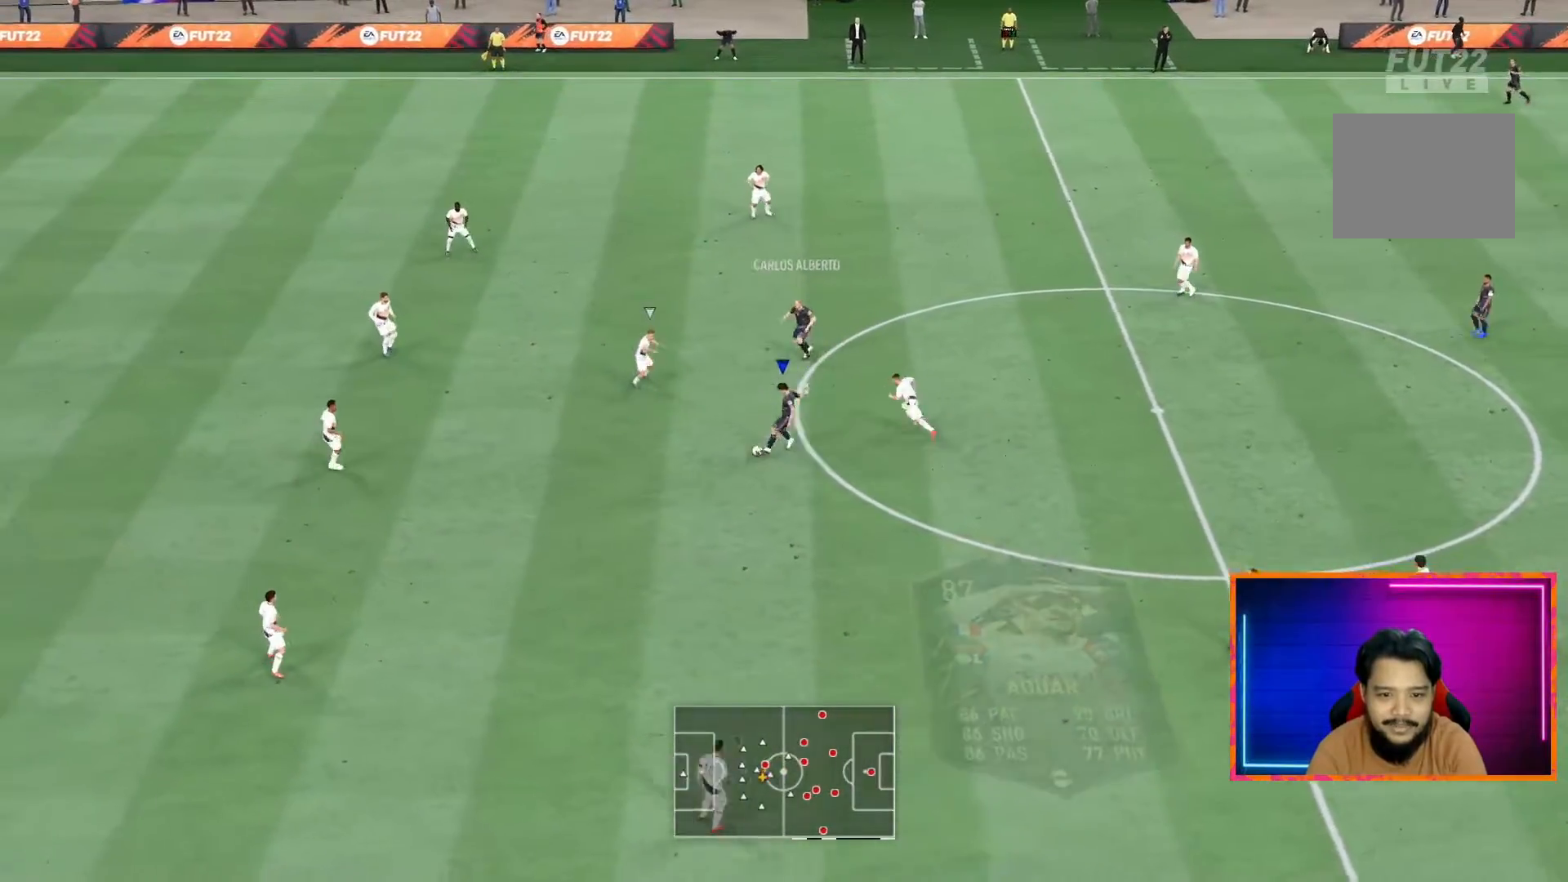
{"buttons": ["R1"], "left_stick": "down-left", "right_stick": "center", "events": []}
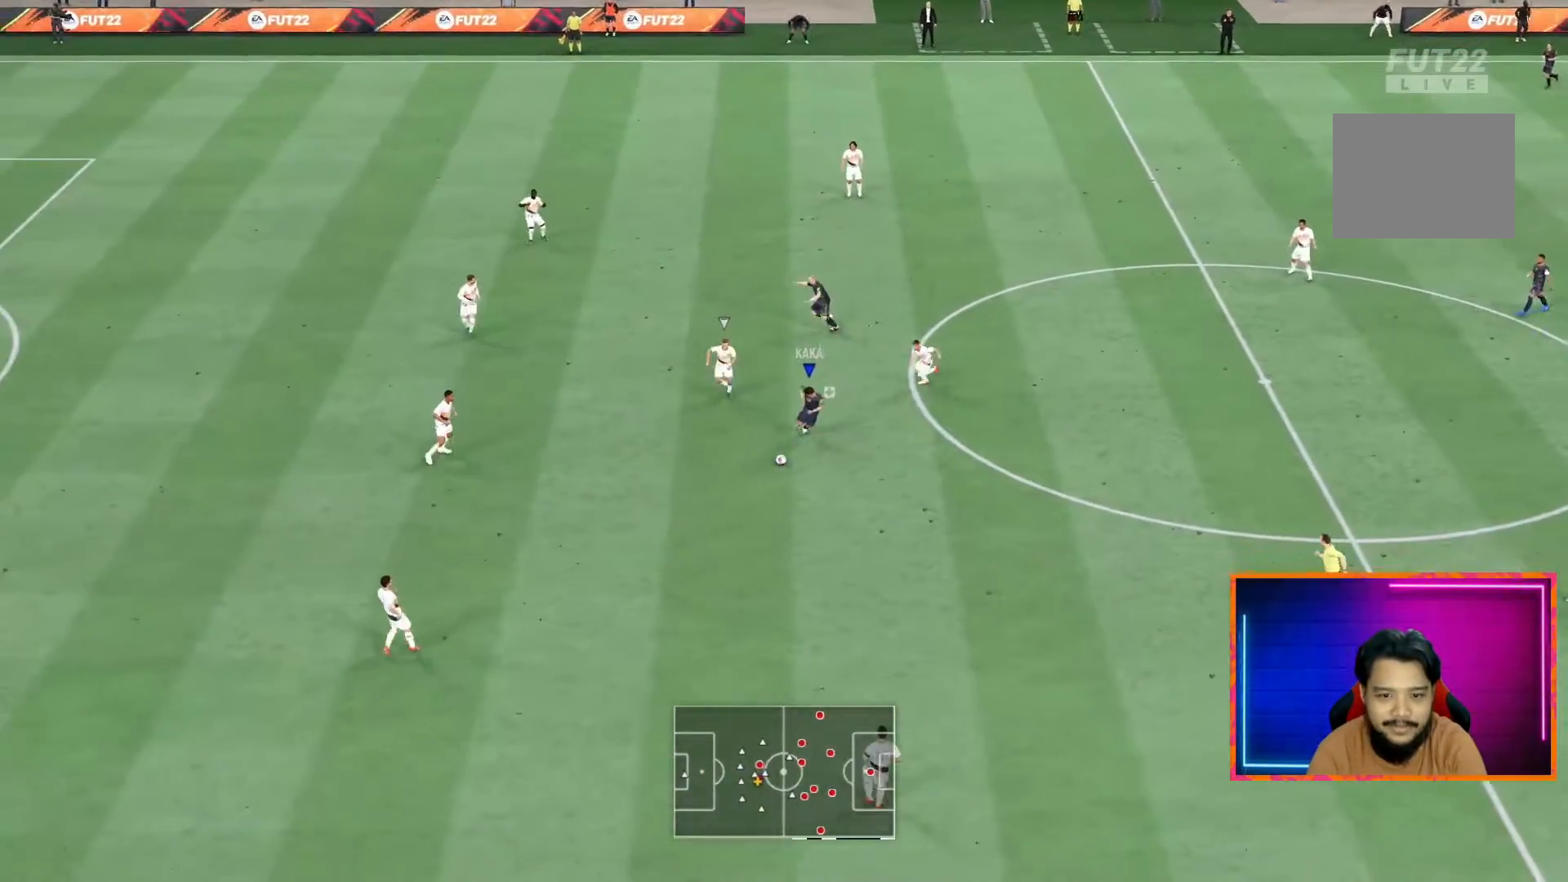
{"buttons": ["R1"], "left_stick": "down-left", "right_stick": "center", "events": []}
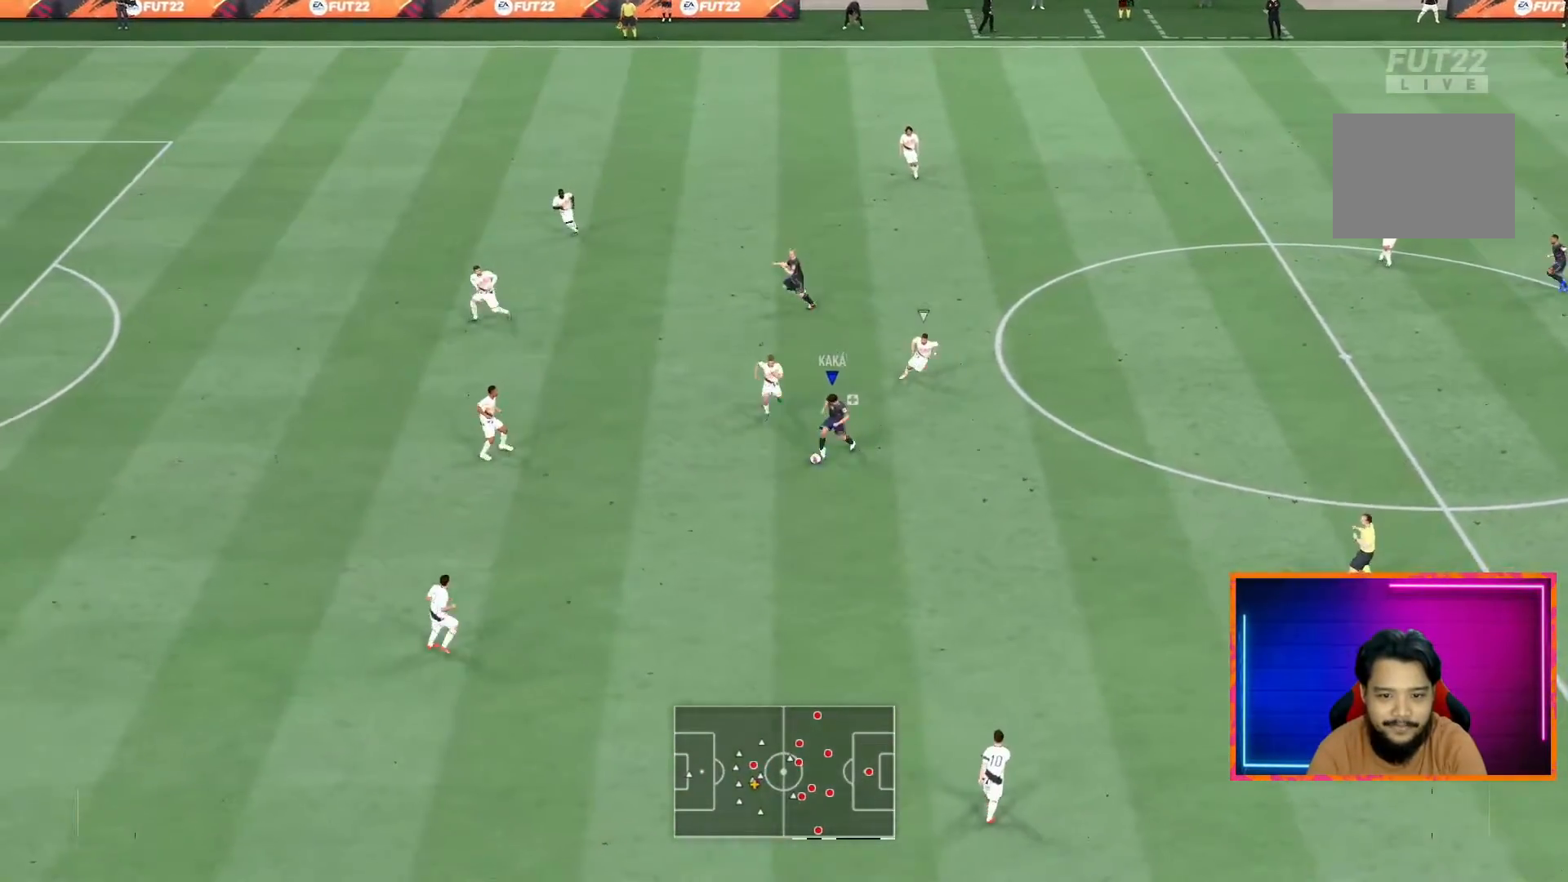
{"buttons": ["R1"], "left_stick": "down-left", "right_stick": "center", "events": []}